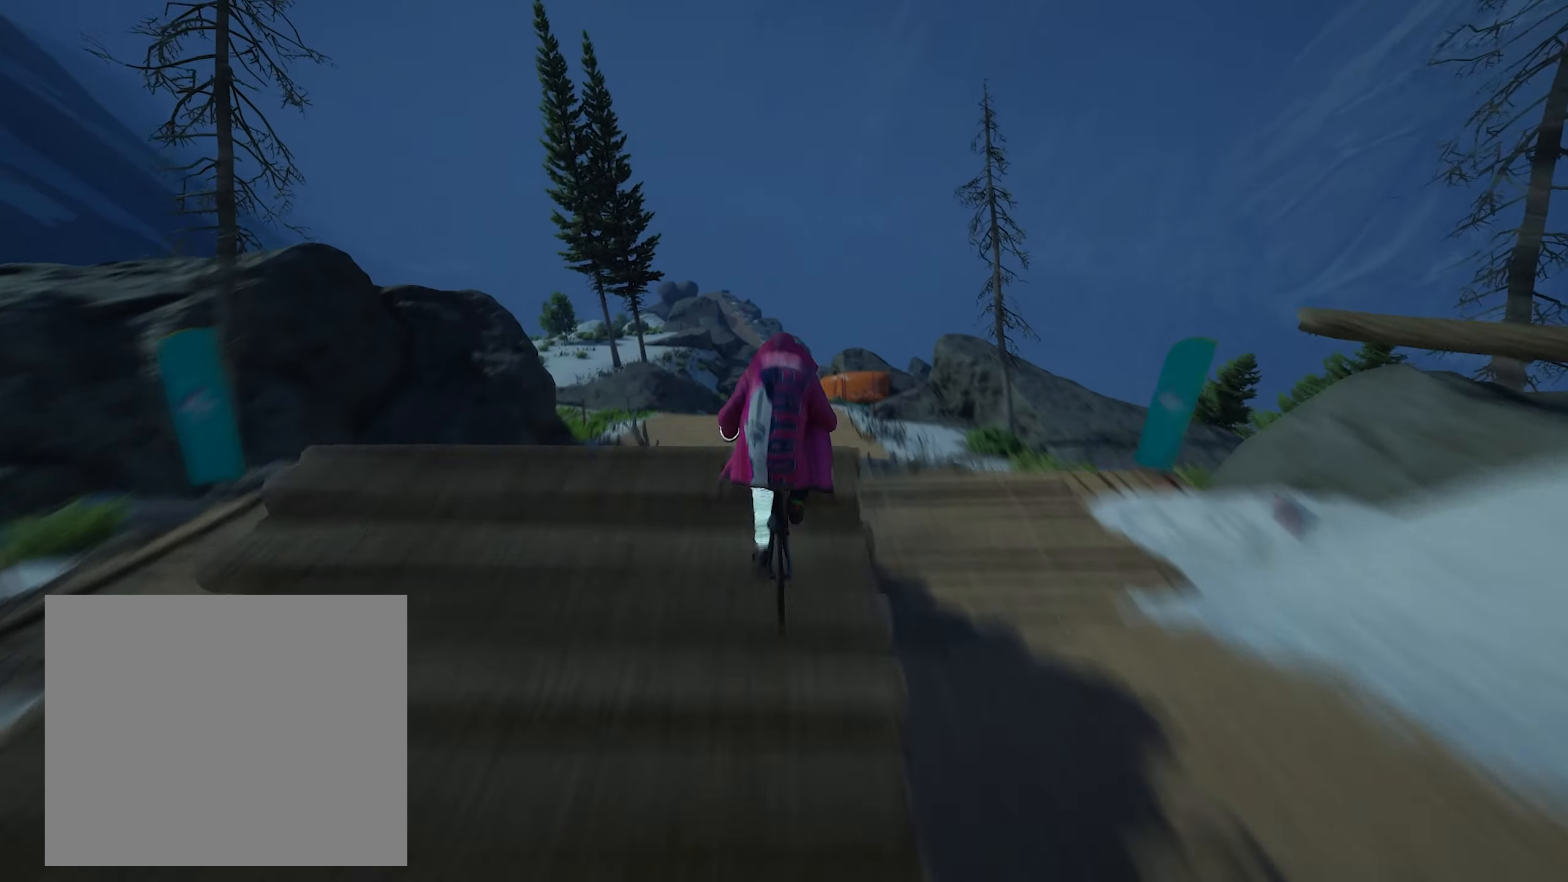
Gameplay with a controller (PlayStation layout); each line is a JSON object with the inputs held at the frame after it. "events" lists button and stick changes between this image and that frame as [ms after this image, input, new state], when the widget could be followed in between. Not read: R3.
{"buttons": ["L1", "L2", "R2"], "left_stick": "up-left", "right_stick": "up", "events": [[34, "right_stick", "up-right"], [150, "left_stick", "down-left"], [217, "L1", "down"], [217, "right_stick", "down-right"], [334, "right_stick", "down-left"], [367, "left_stick", "up-left"], [400, "right_stick", "up-left"], [484, "right_stick", "up"]]}
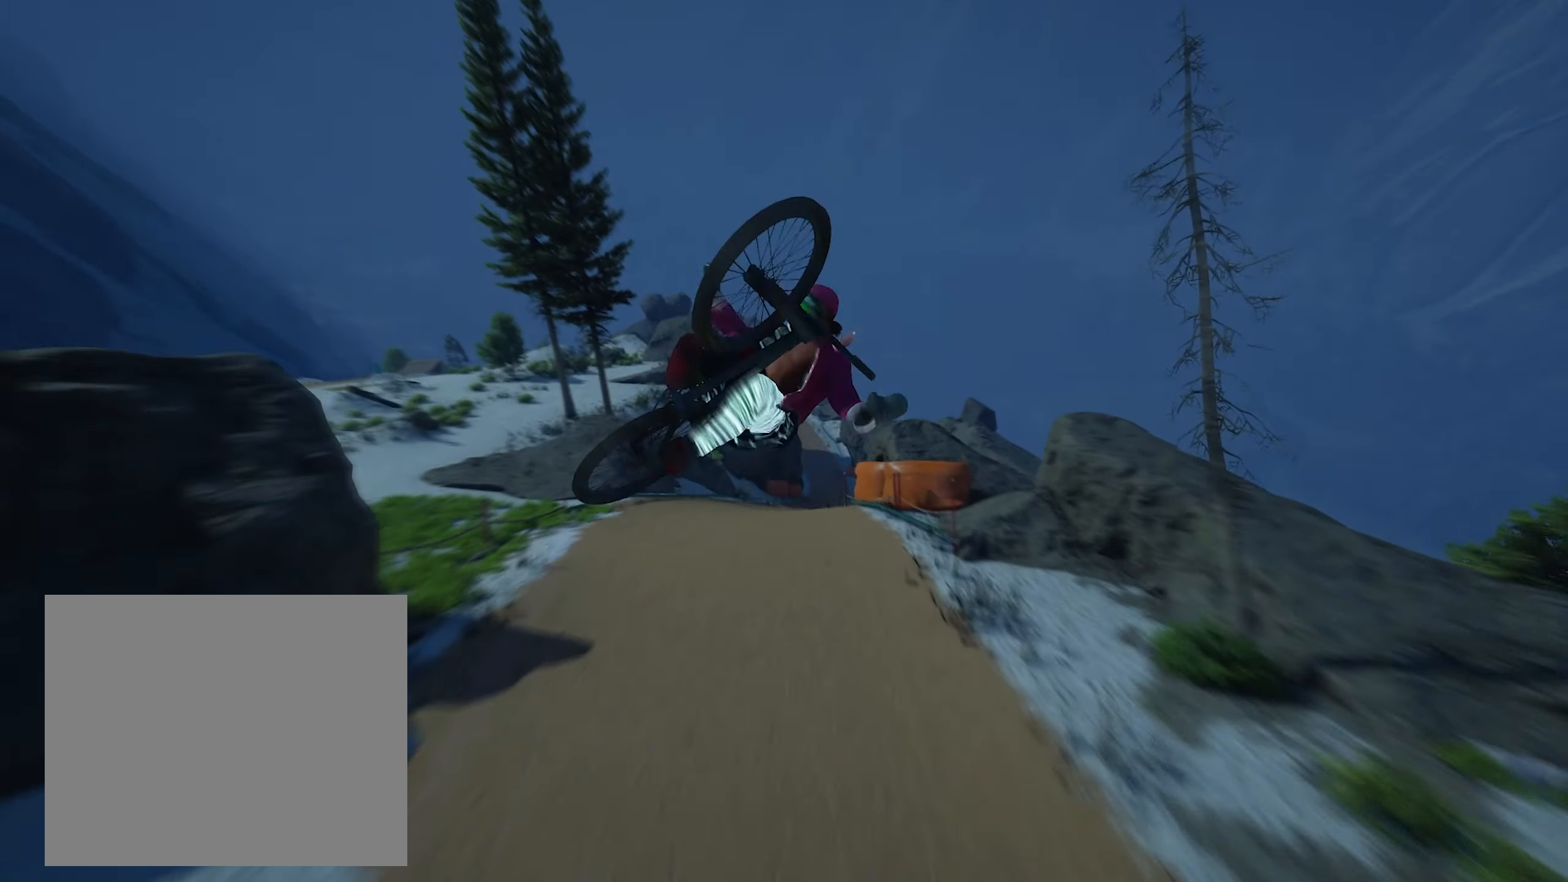
{"buttons": ["R2"], "left_stick": "center", "right_stick": "center", "events": [[134, "left_stick", "left"], [184, "right_stick", "up-right"], [367, "L2", "up"], [400, "L1", "up"], [417, "left_stick", "center"], [467, "right_stick", "center"]]}
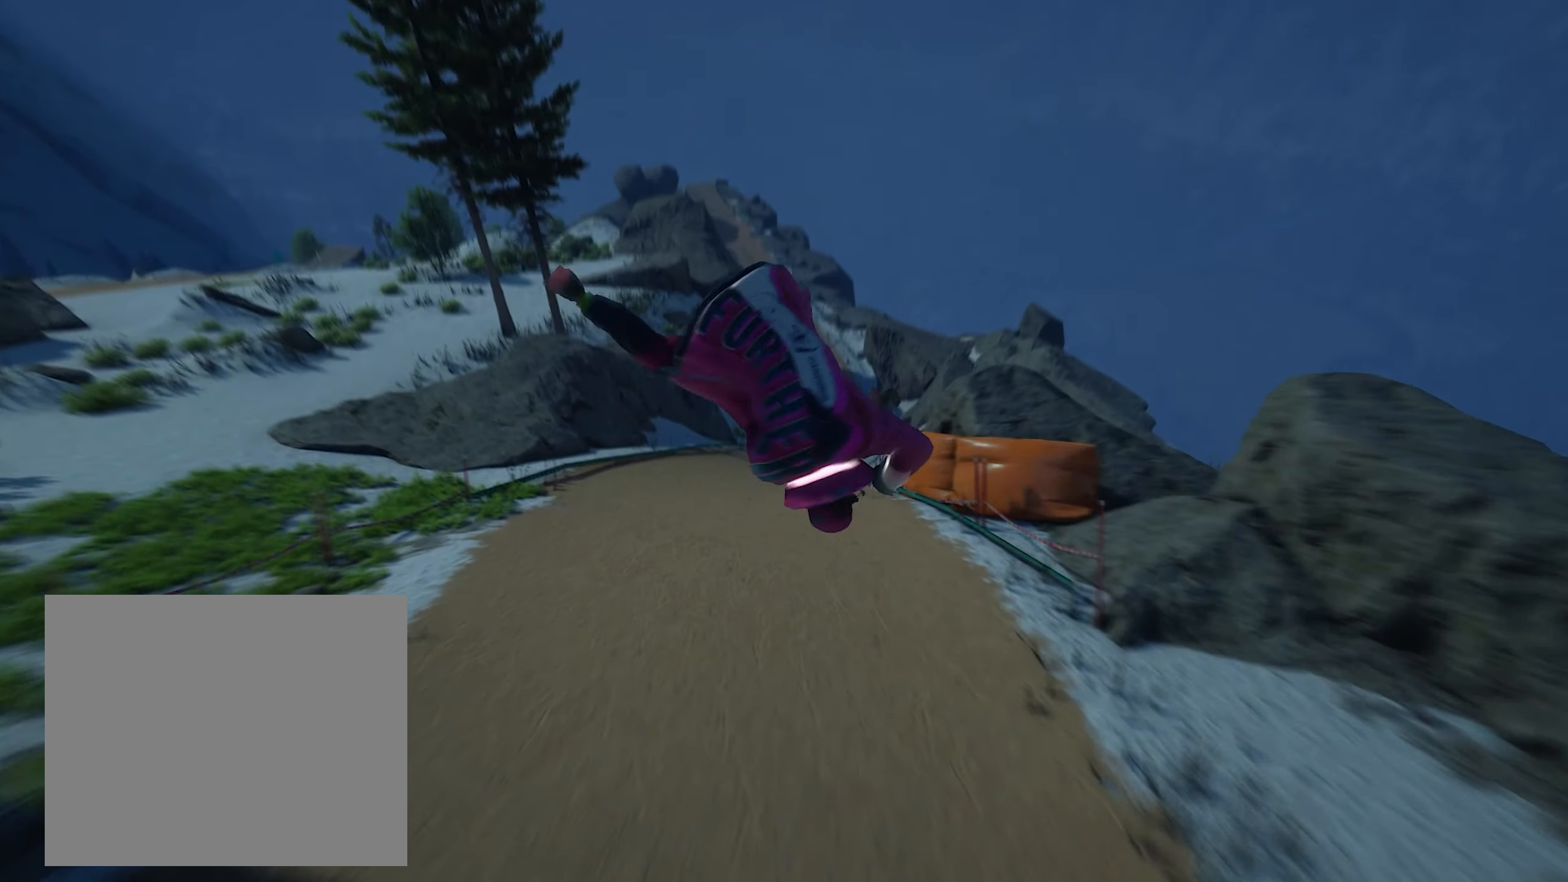
{"buttons": ["R2"], "left_stick": "down", "right_stick": "center", "events": [[50, "R2", "up"], [300, "left_stick", "down"], [466, "R2", "down"]]}
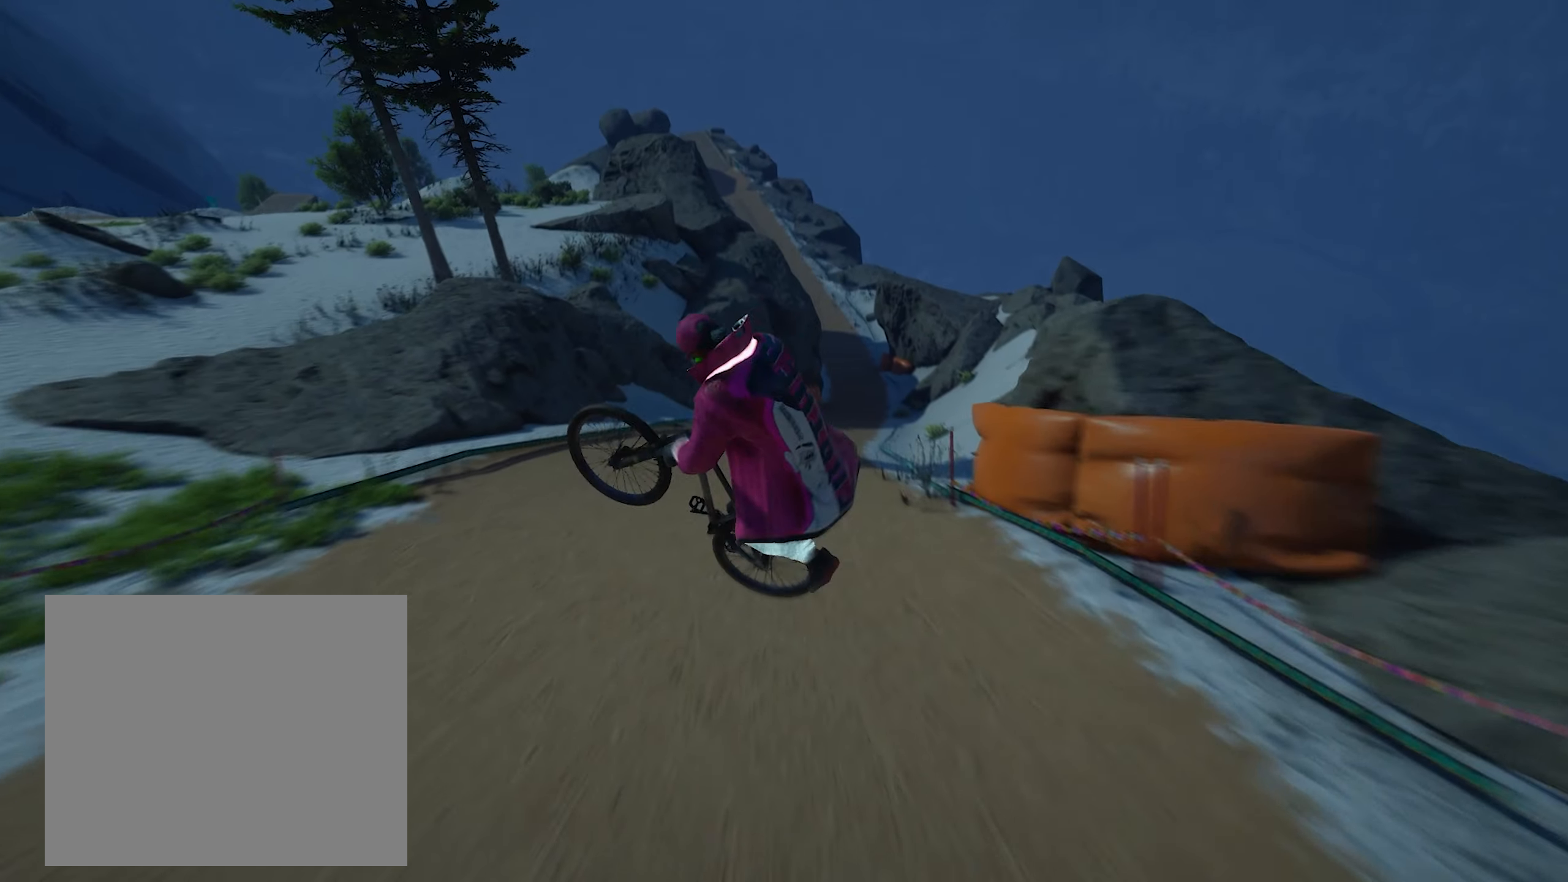
{"buttons": ["R2"], "left_stick": "down", "right_stick": "center", "events": []}
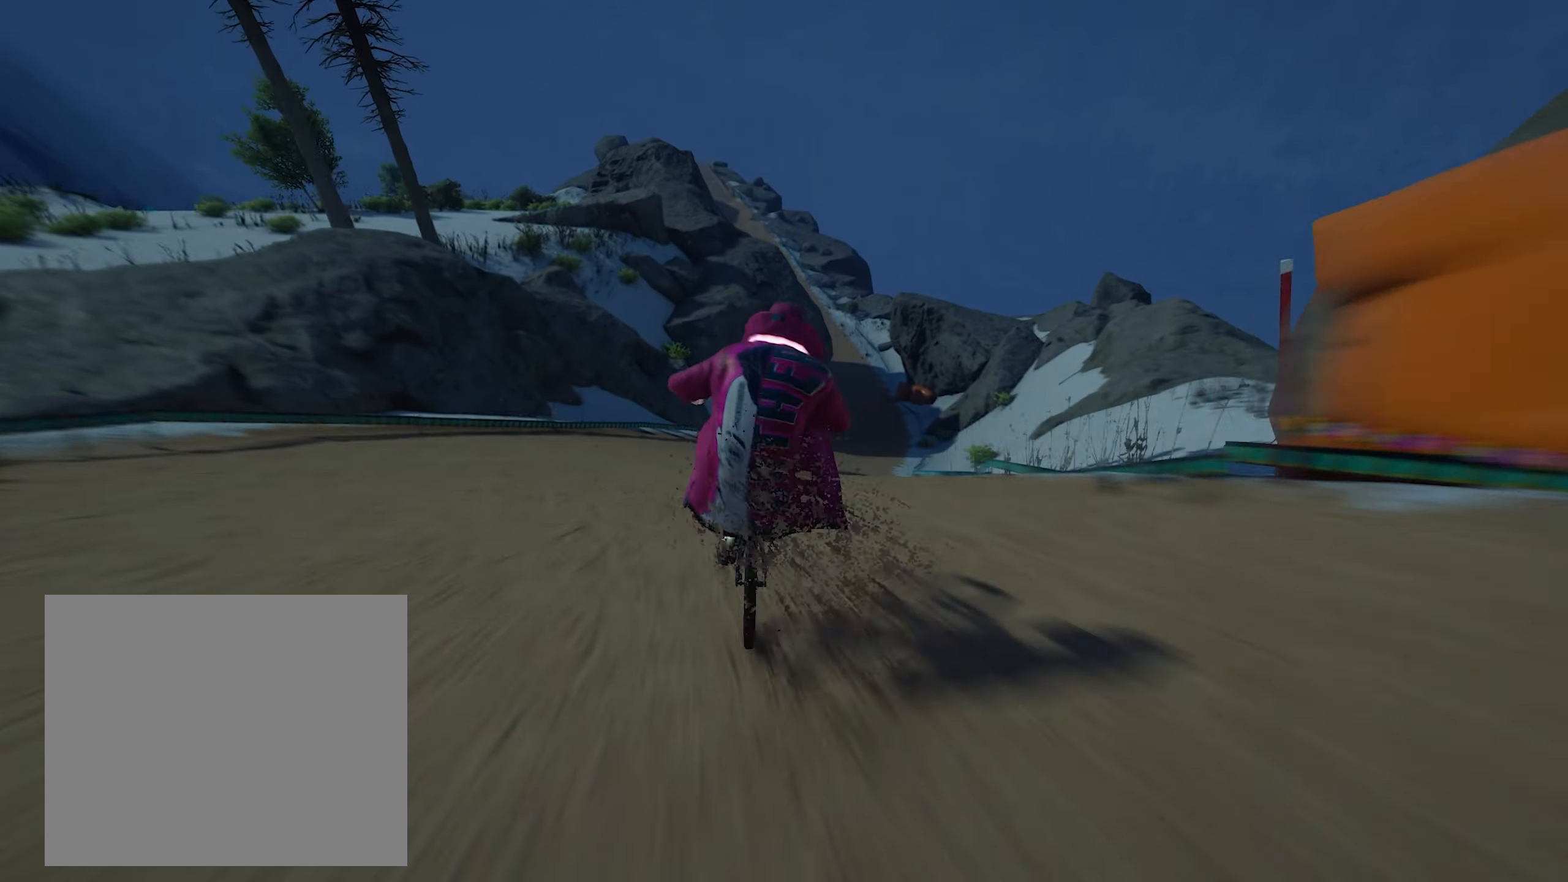
{"buttons": ["R2"], "left_stick": "down-right", "right_stick": "center", "events": [[316, "left_stick", "down-right"]]}
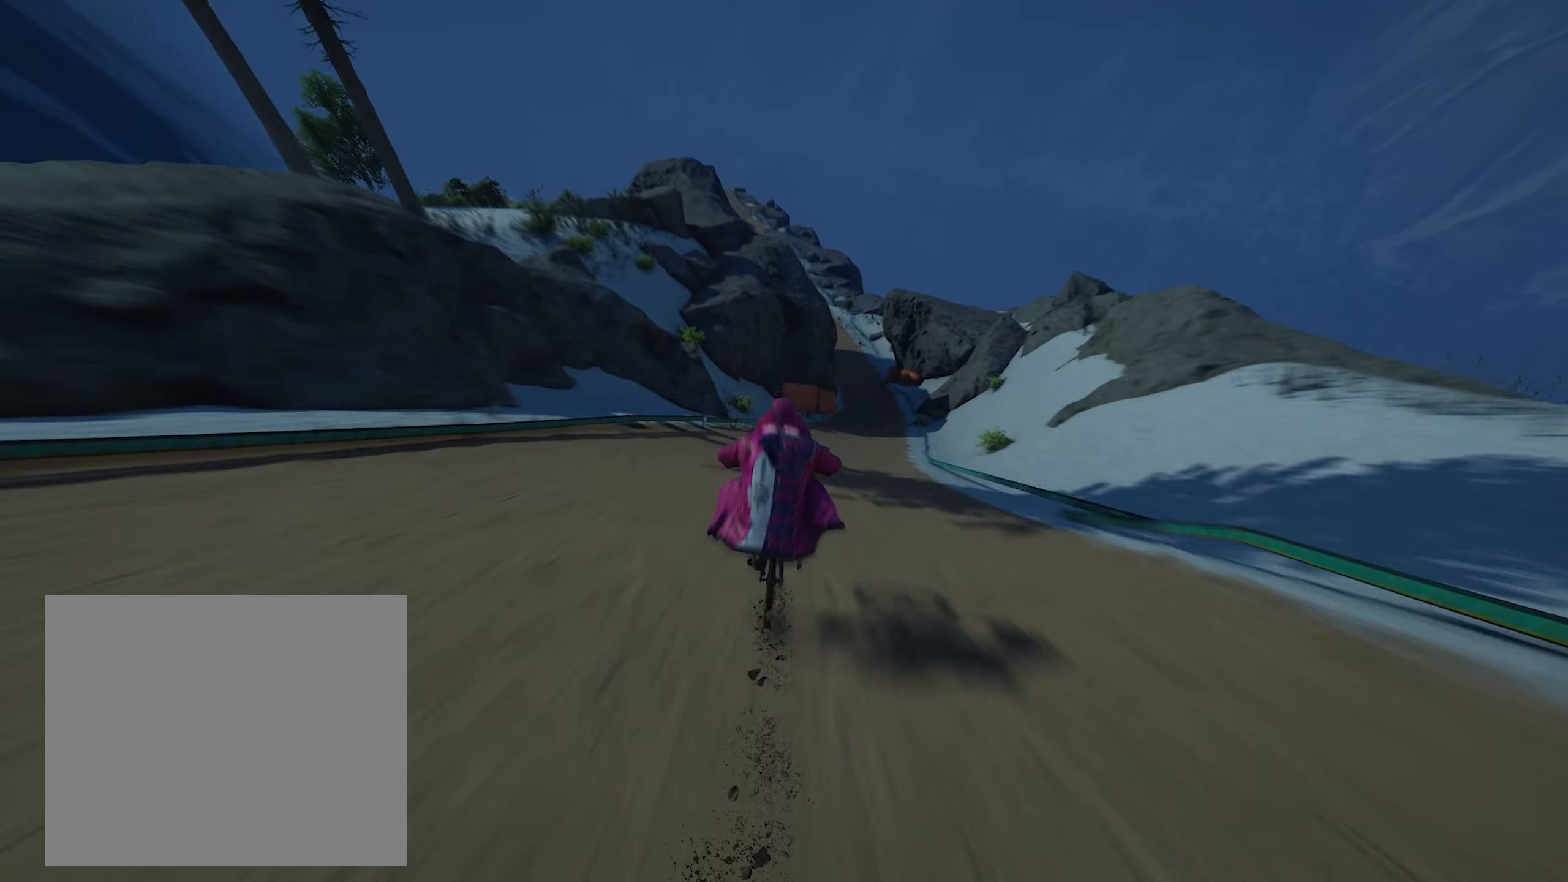
{"buttons": ["R2"], "left_stick": "center", "right_stick": "center", "events": [[500, "left_stick", "center"]]}
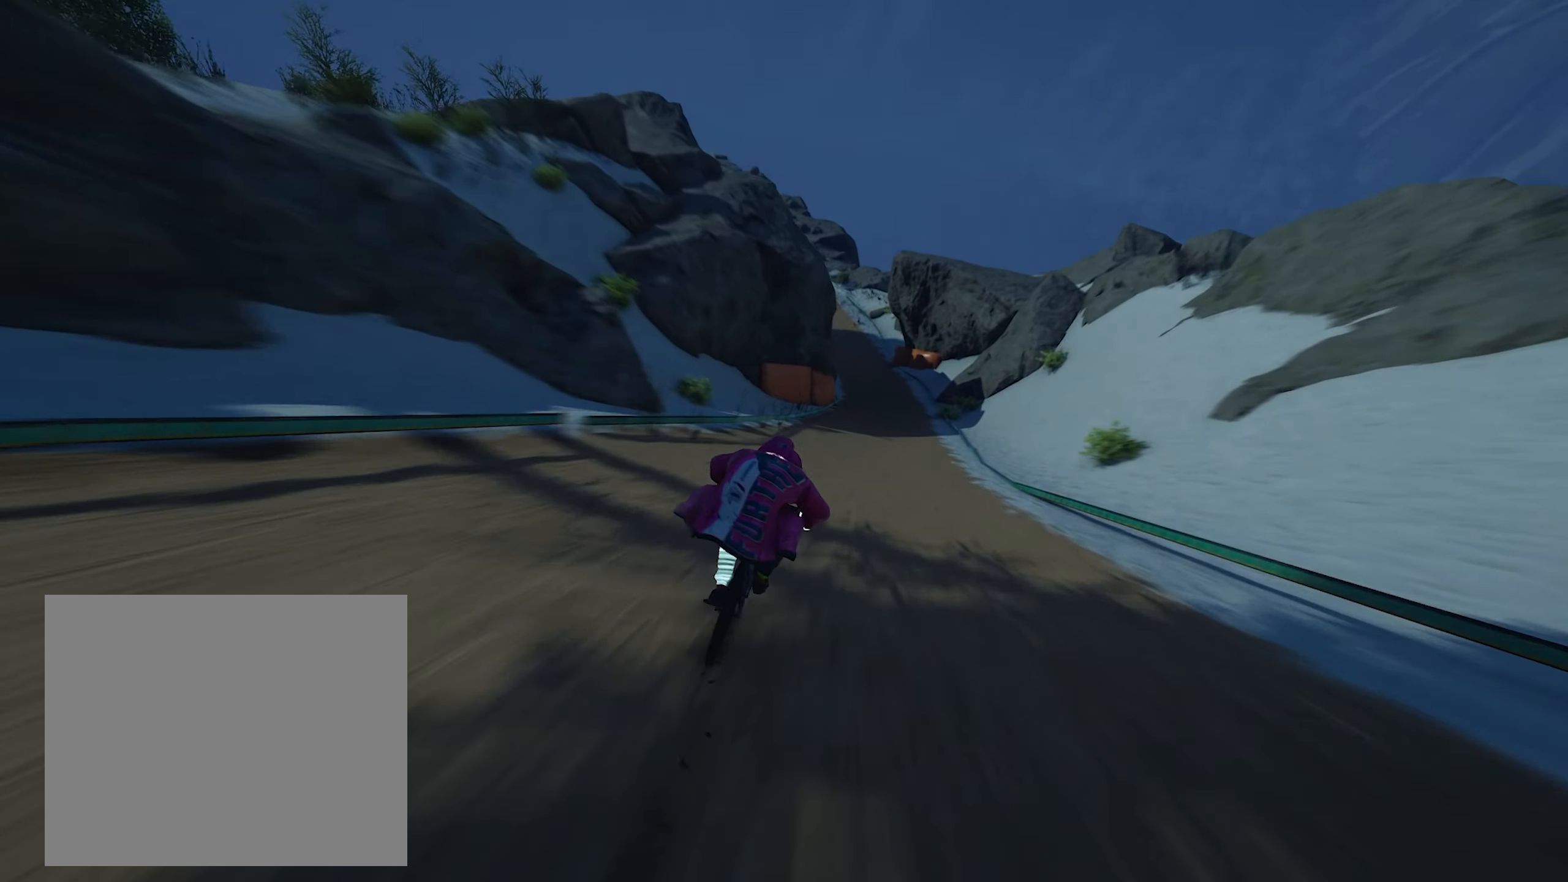
{"buttons": ["L1", "R2"], "left_stick": "left", "right_stick": "center", "events": [[233, "left_stick", "right"], [333, "left_stick", "center"], [383, "L1", "down"], [483, "left_stick", "left"]]}
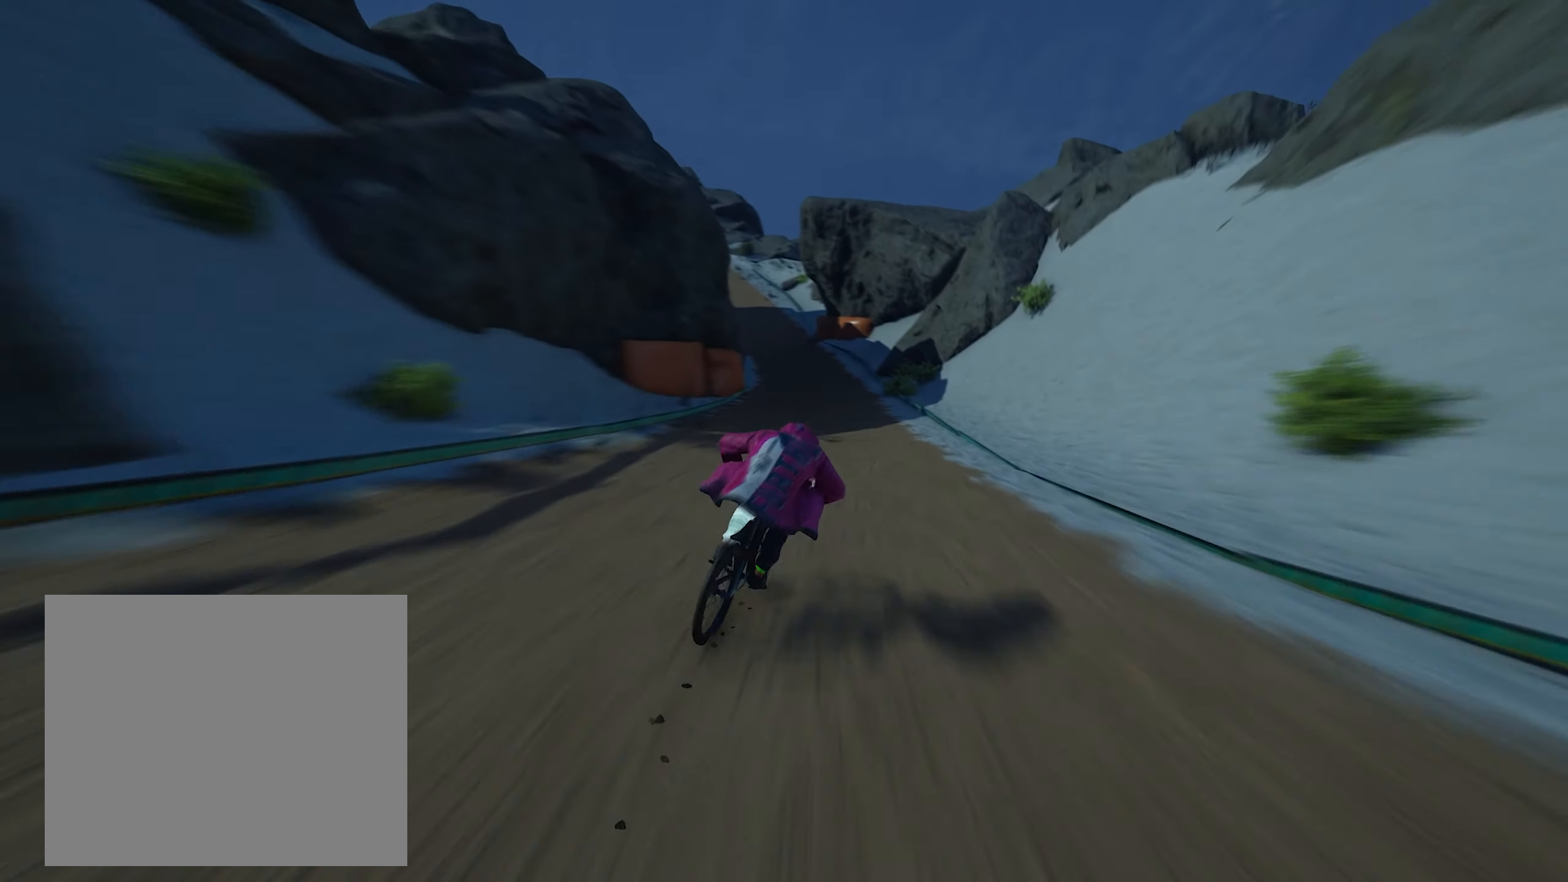
{"buttons": ["L1", "R2"], "left_stick": "center", "right_stick": "center", "events": [[16, "L1", "up"], [66, "L1", "down"], [183, "left_stick", "center"], [300, "left_stick", "left"], [500, "left_stick", "center"]]}
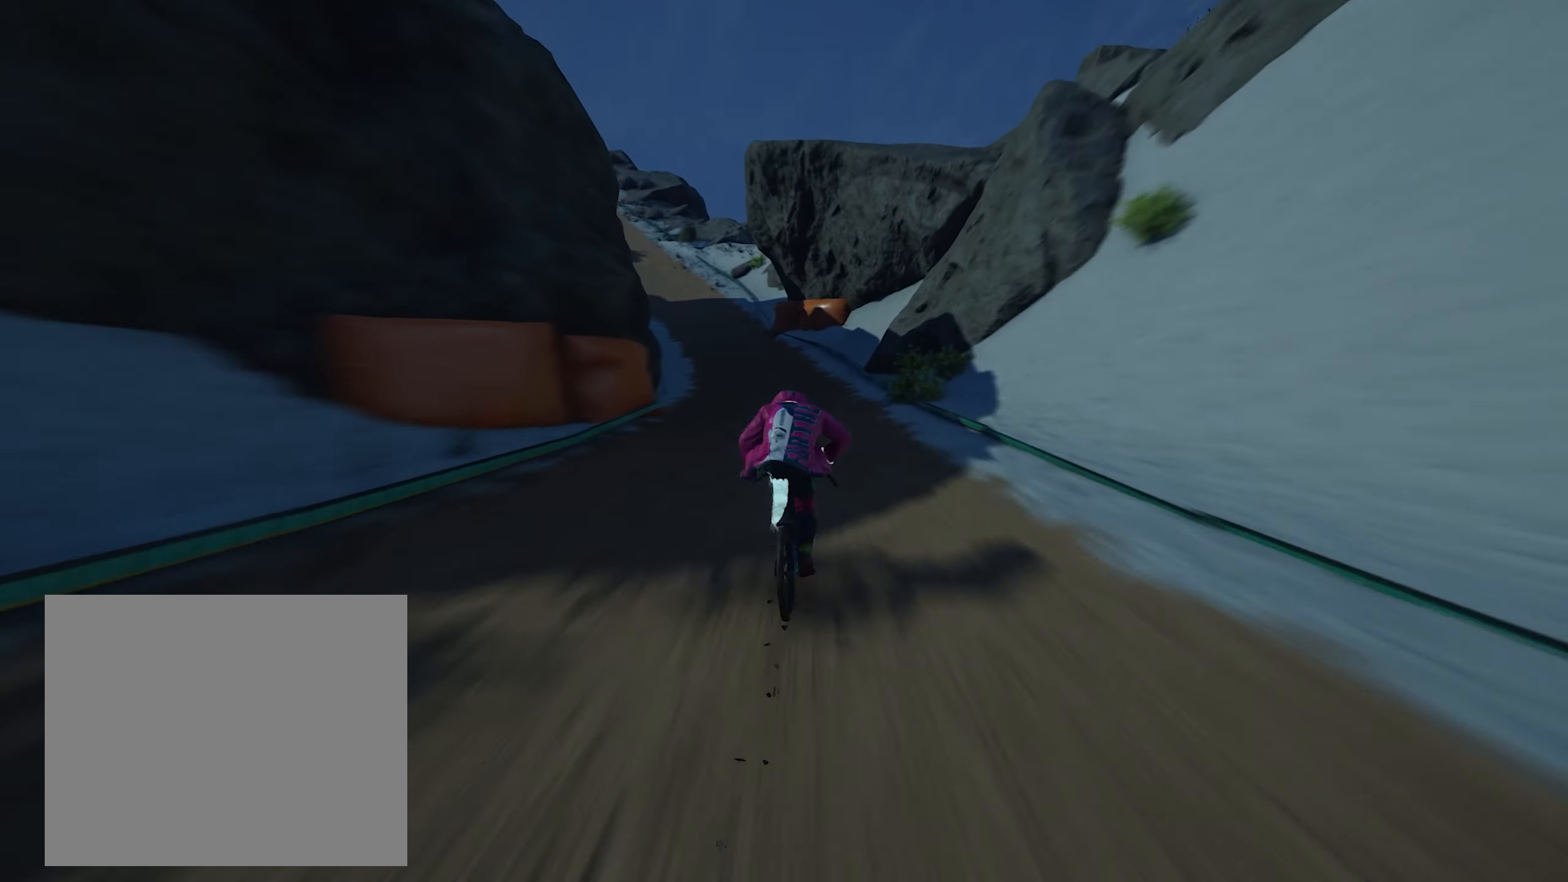
{"buttons": ["L1", "R2"], "left_stick": "center", "right_stick": "center", "events": [[116, "left_stick", "left"], [433, "left_stick", "center"]]}
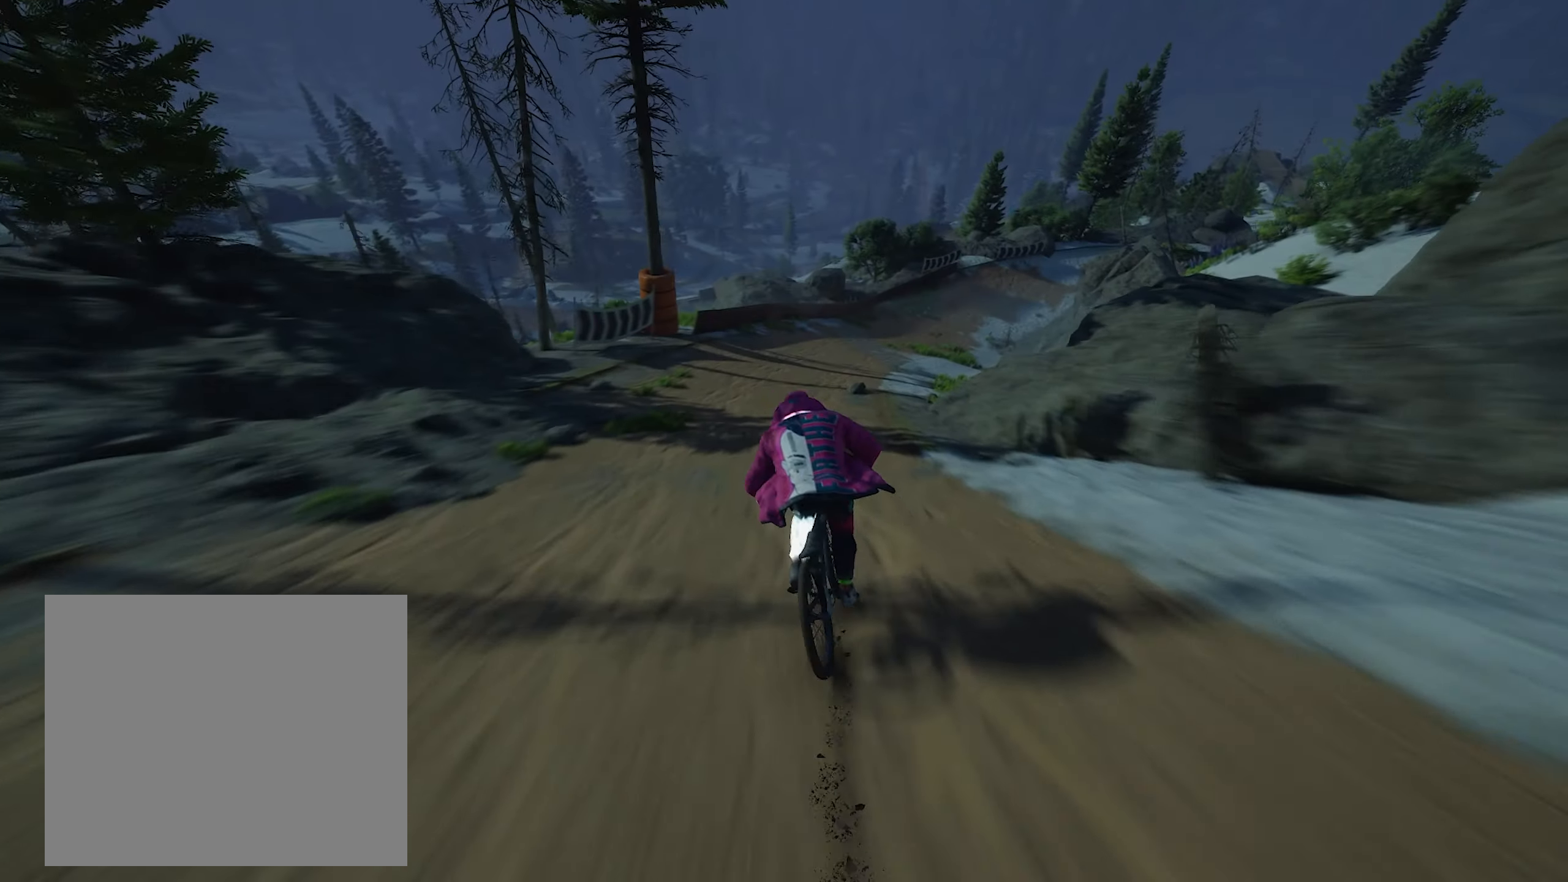
{"buttons": ["L1", "R2"], "left_stick": "right", "right_stick": "center", "events": [[33, "left_stick", "down-left"], [116, "left_stick", "center"], [400, "left_stick", "right"]]}
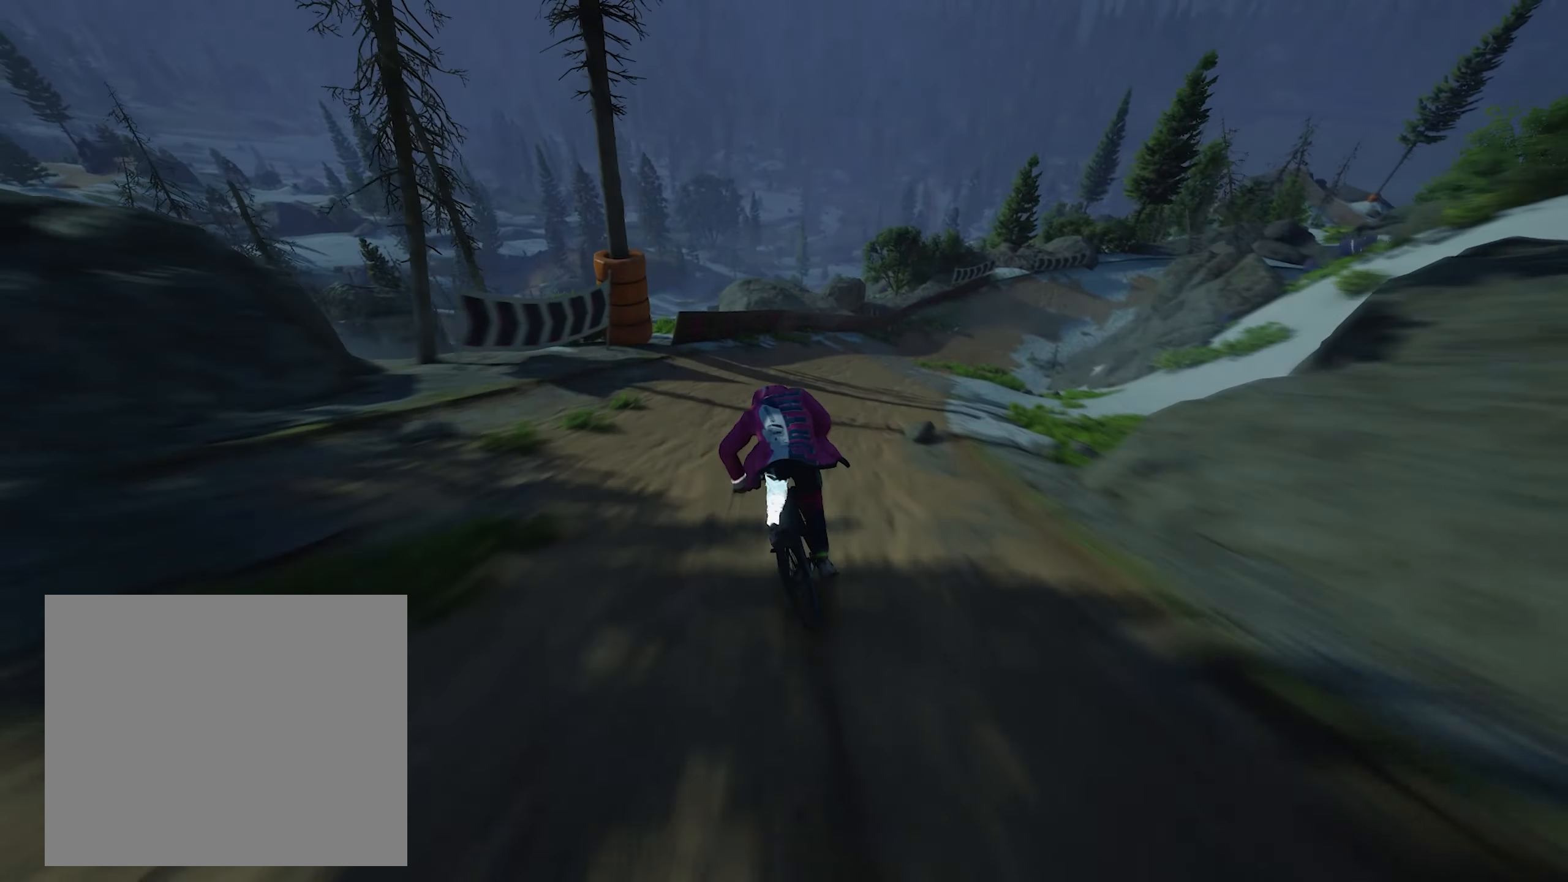
{"buttons": ["L1", "R2"], "left_stick": "right", "right_stick": "center", "events": [[300, "left_stick", "center"], [400, "left_stick", "right"]]}
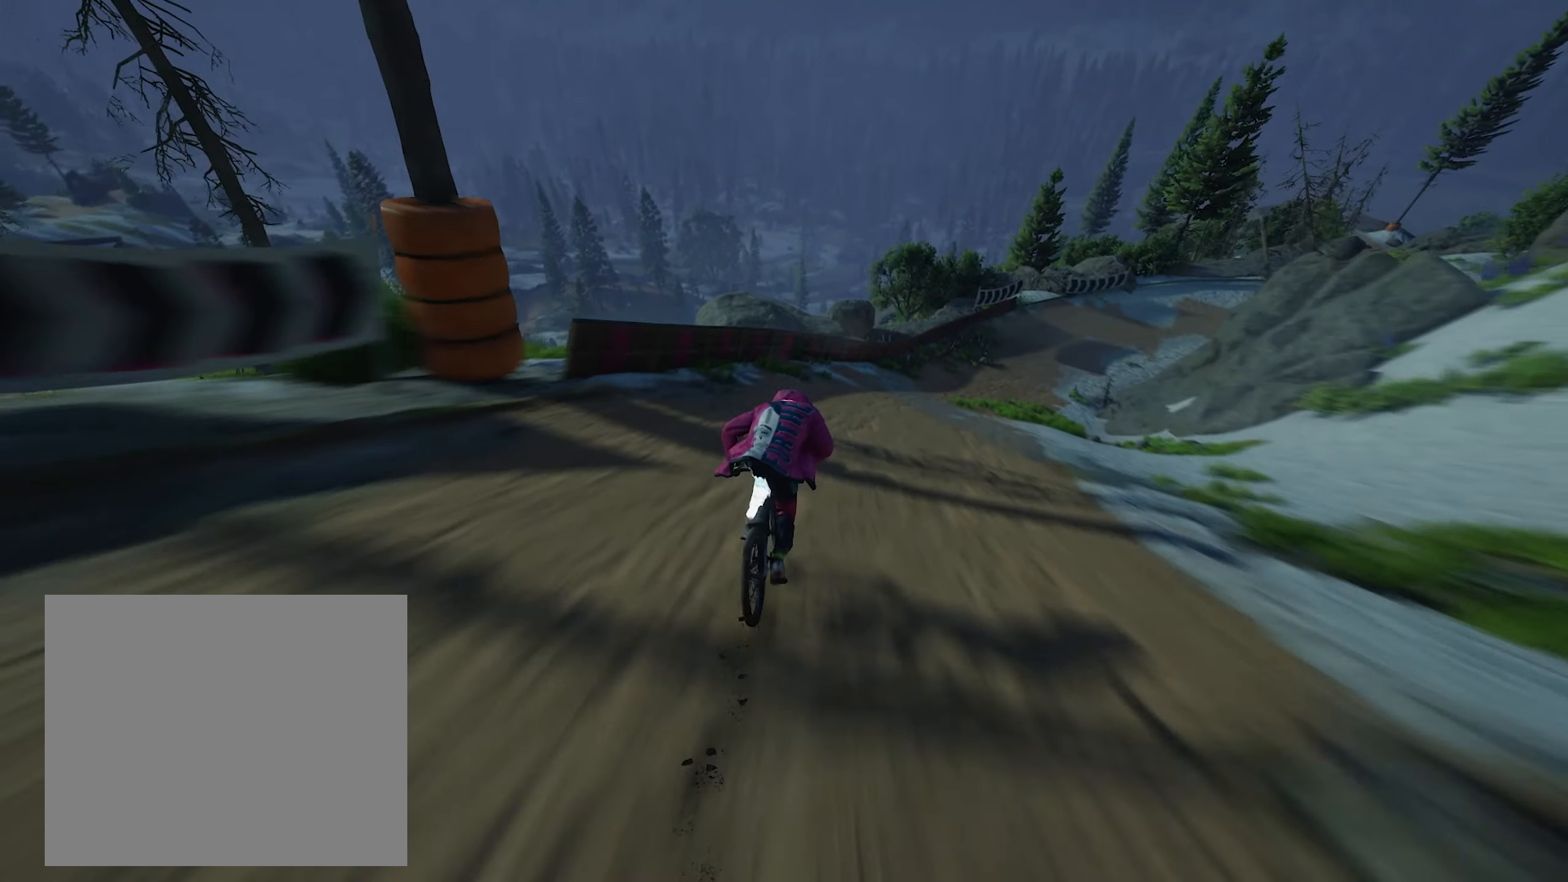
{"buttons": ["L1", "R2"], "left_stick": "right", "right_stick": "center", "events": [[250, "left_stick", "center"], [366, "left_stick", "right"]]}
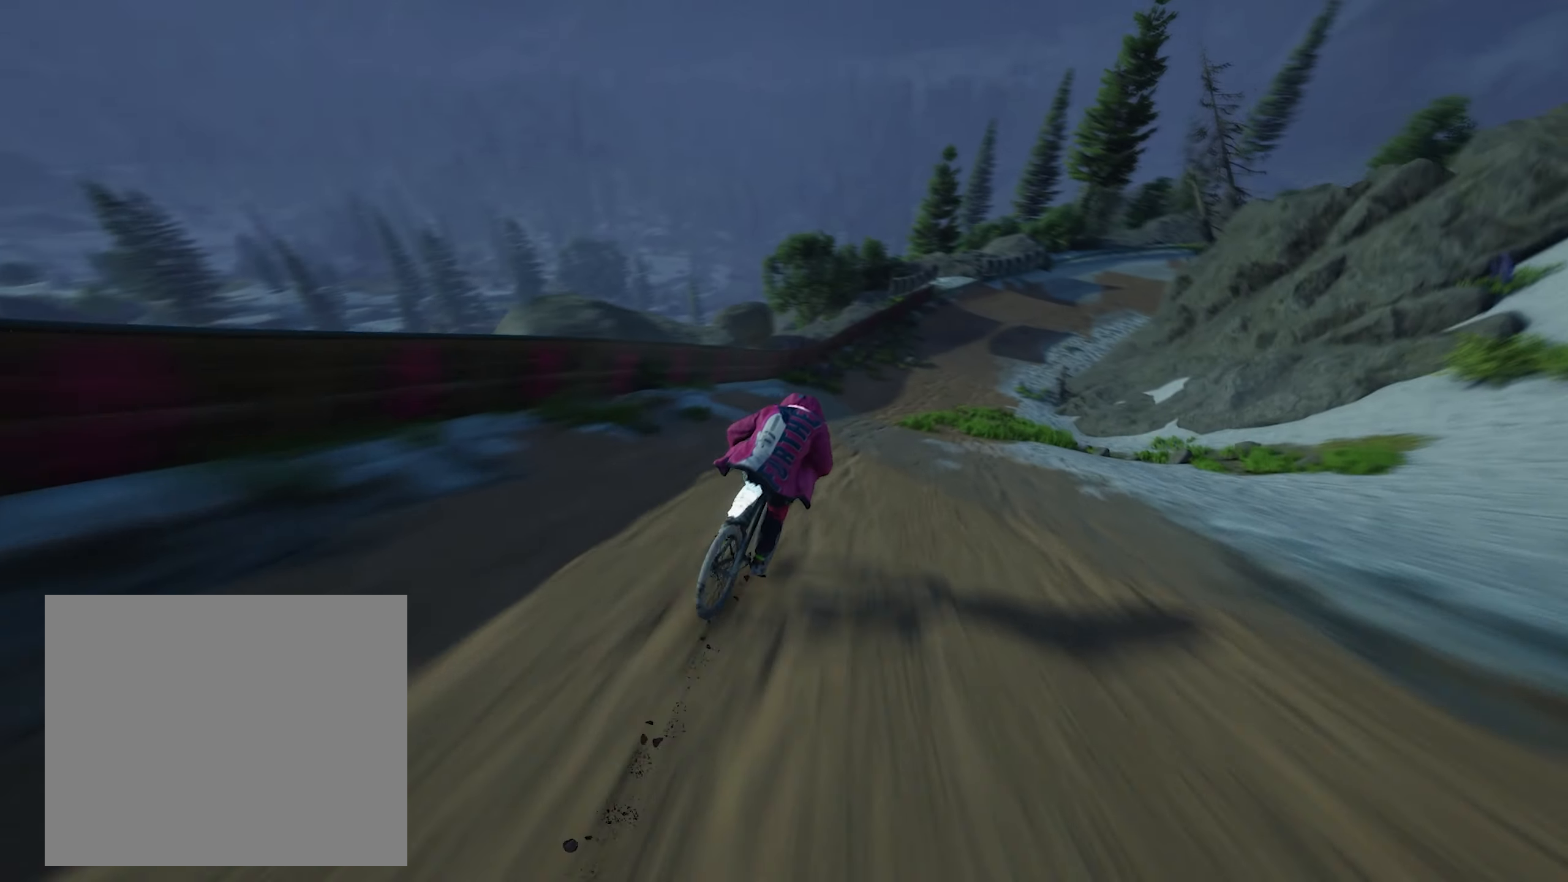
{"buttons": ["L1", "R2"], "left_stick": "center", "right_stick": "center", "events": [[16, "left_stick", "center"], [183, "left_stick", "right"], [266, "left_stick", "center"]]}
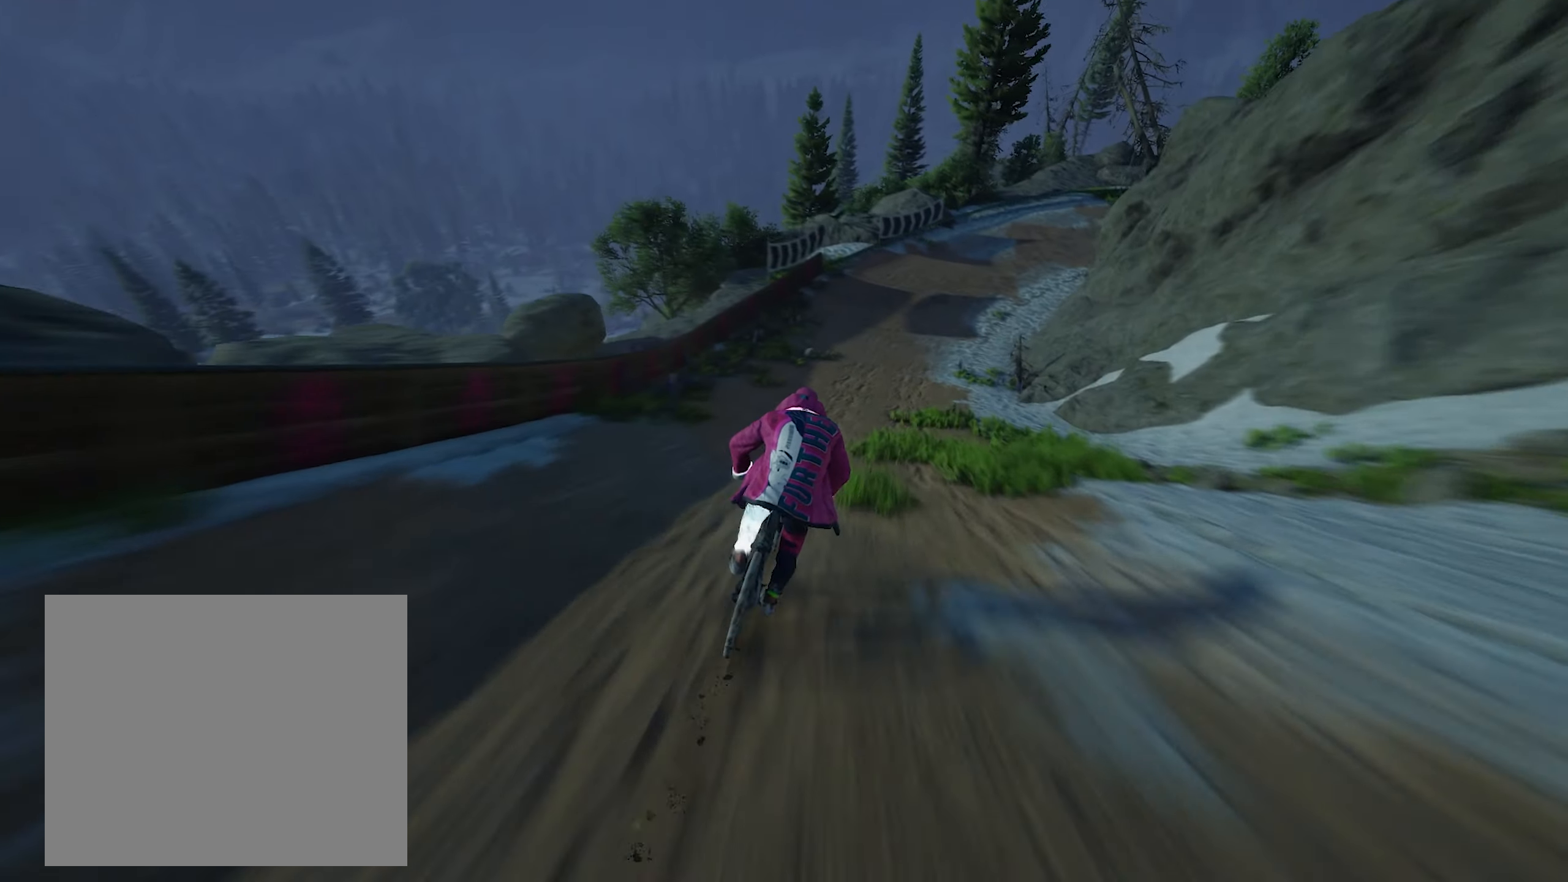
{"buttons": ["L1", "R2"], "left_stick": "center", "right_stick": "center", "events": [[150, "left_stick", "right"], [417, "left_stick", "center"]]}
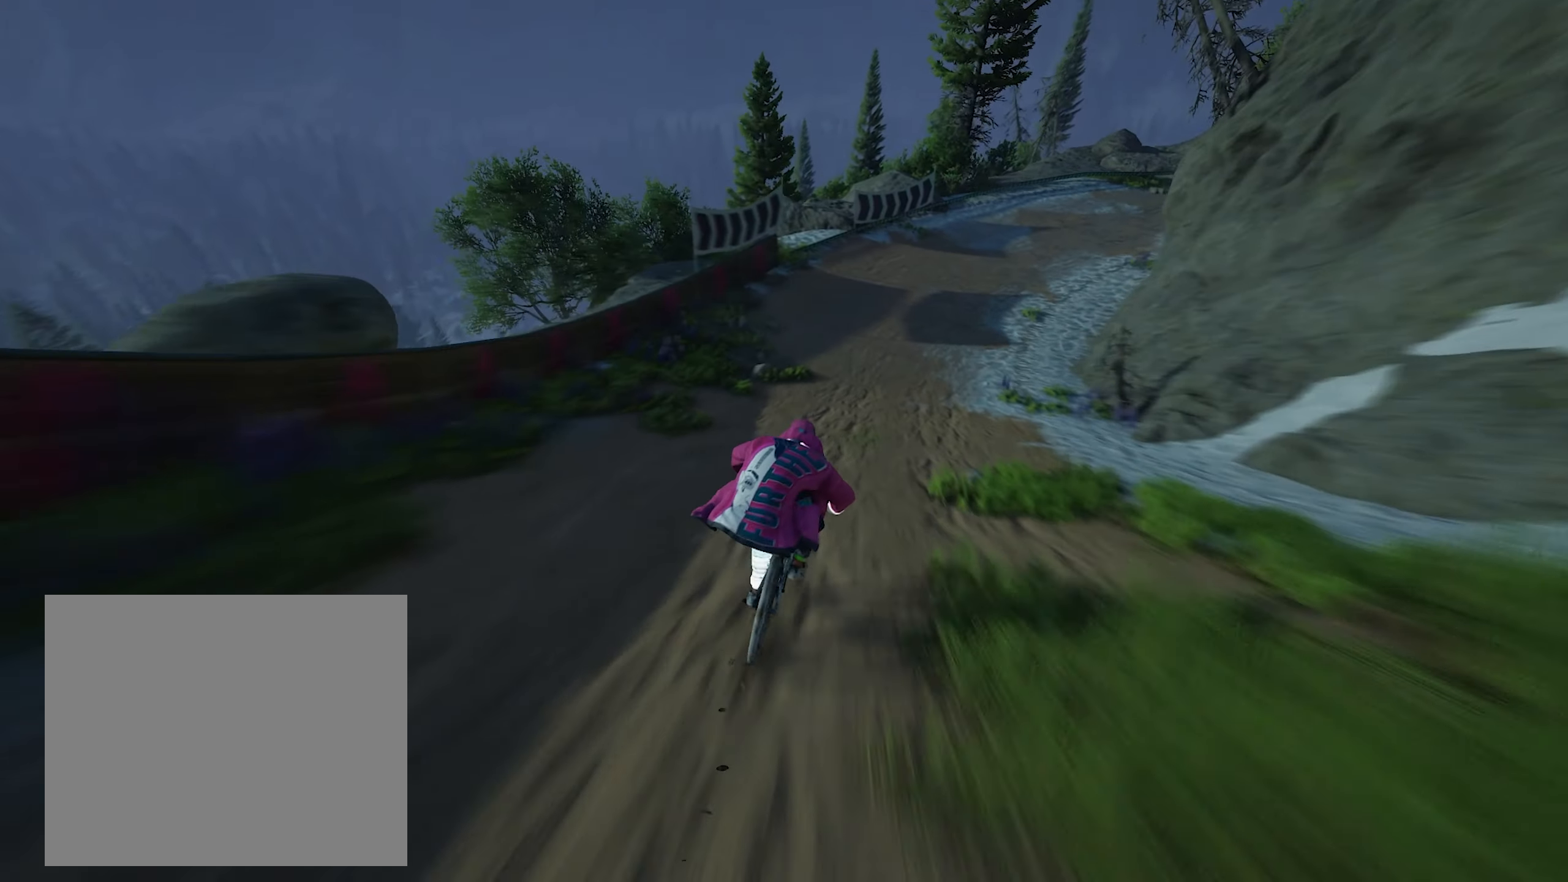
{"buttons": ["L1", "R2"], "left_stick": "right", "right_stick": "center", "events": [[50, "left_stick", "right"]]}
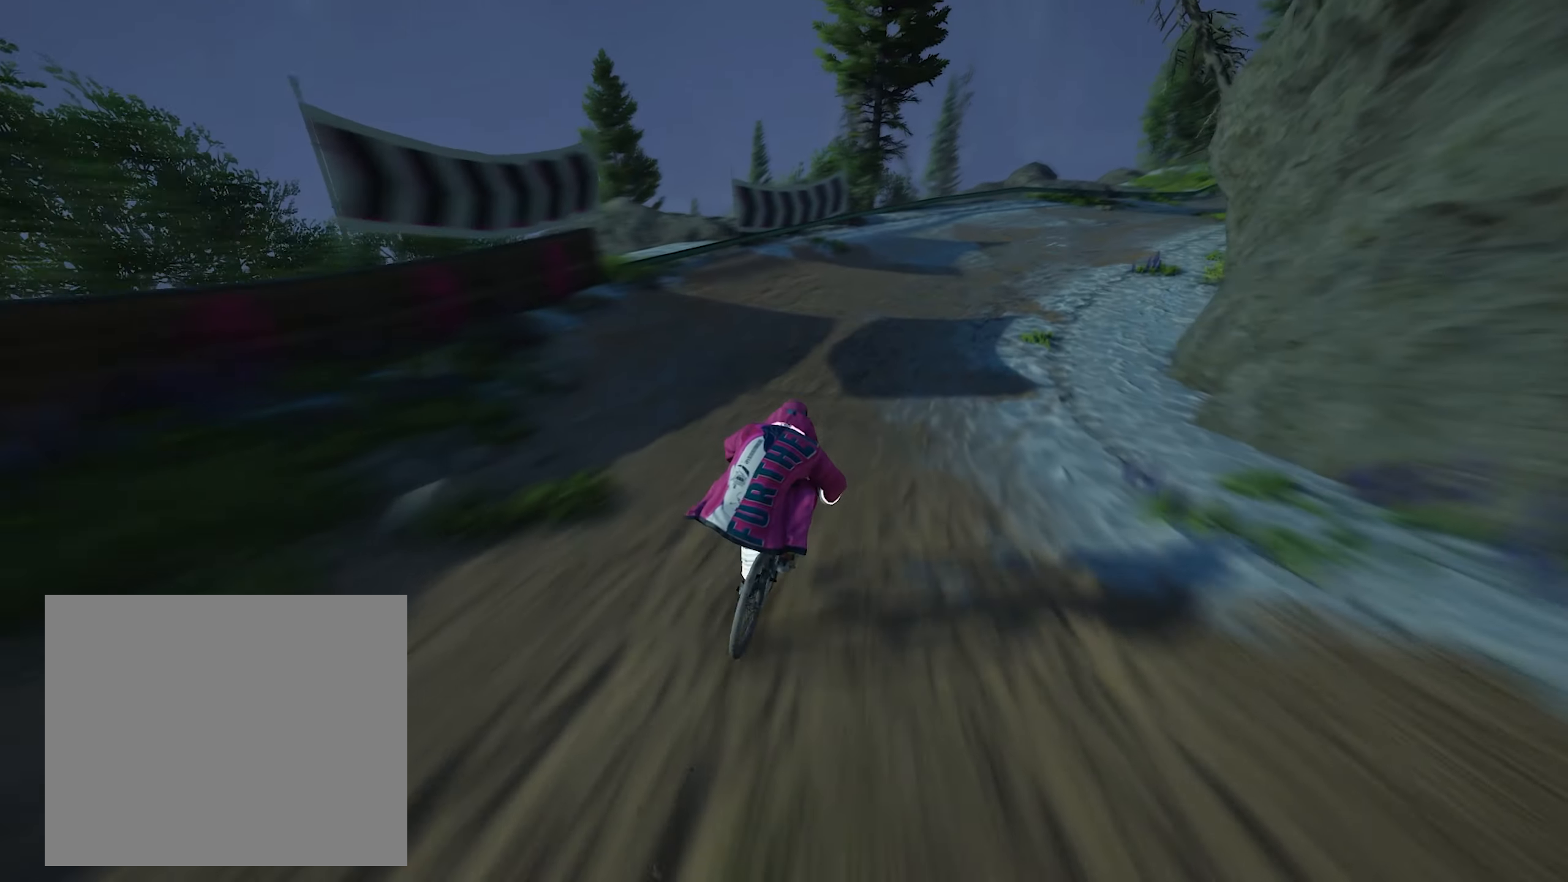
{"buttons": ["L1", "R2"], "left_stick": "center", "right_stick": "center", "events": [[200, "left_stick", "center"], [350, "left_stick", "right"], [500, "left_stick", "center"]]}
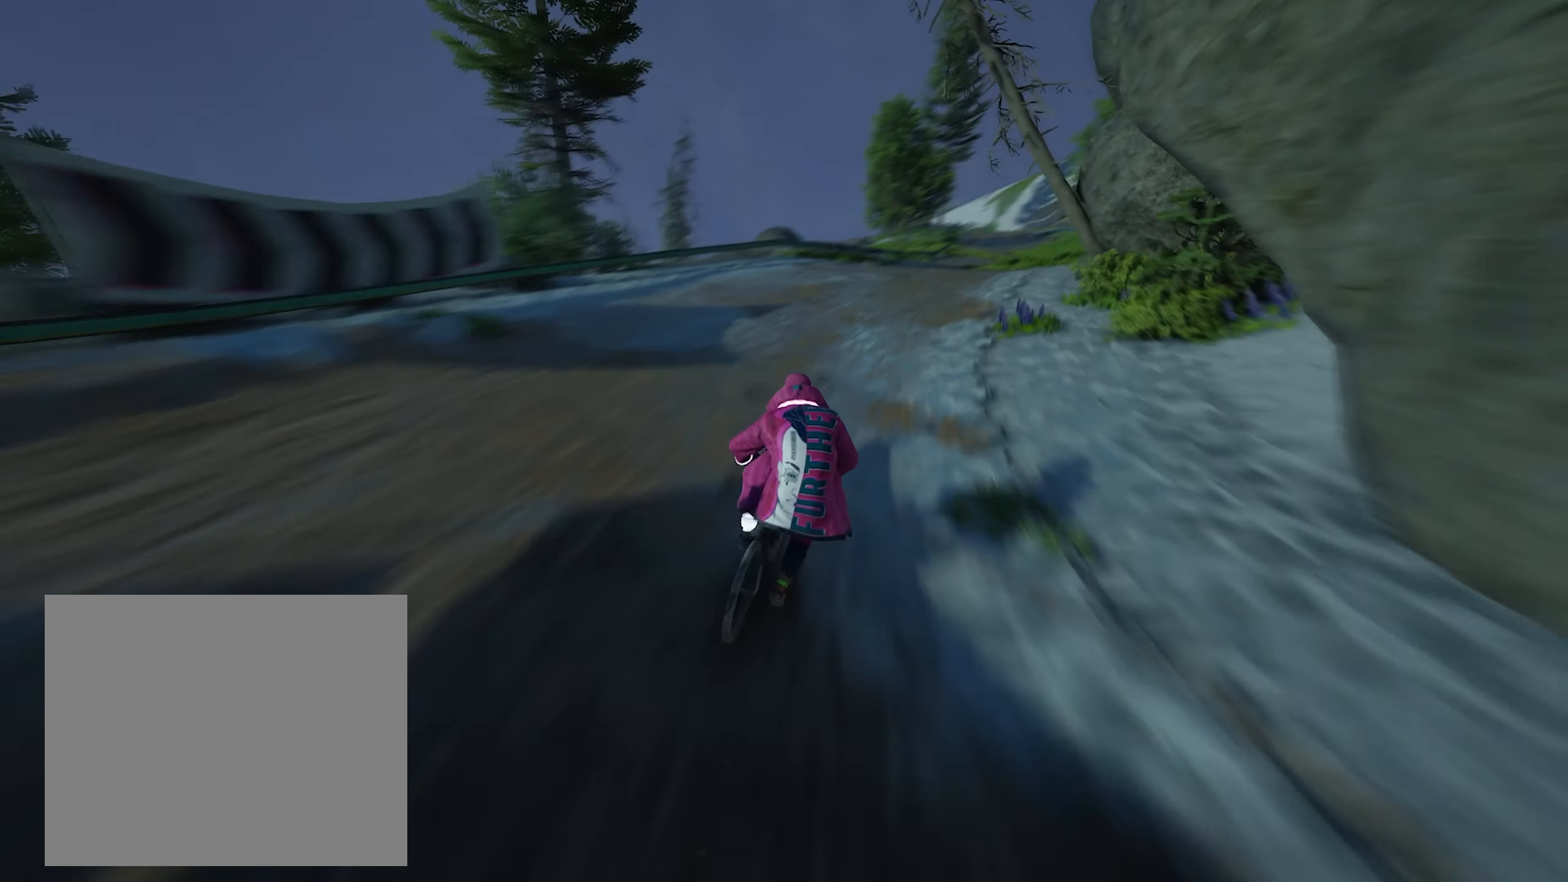
{"buttons": ["L1", "R2"], "left_stick": "center", "right_stick": "center", "events": [[117, "left_stick", "right"], [400, "left_stick", "center"]]}
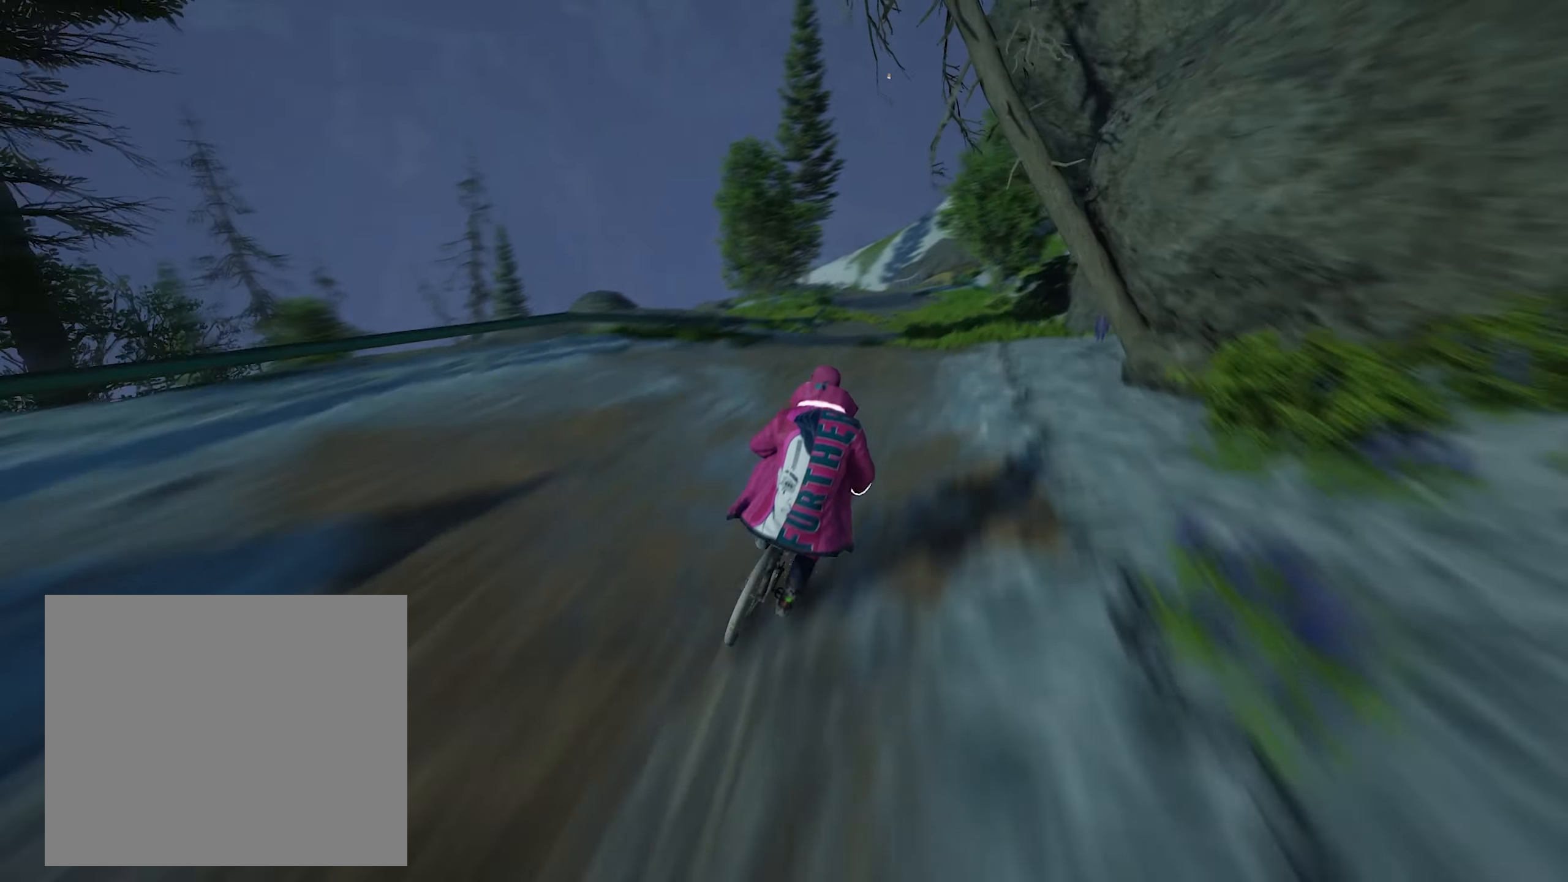
{"buttons": ["L1", "R2"], "left_stick": "left", "right_stick": "center", "events": [[383, "left_stick", "left"]]}
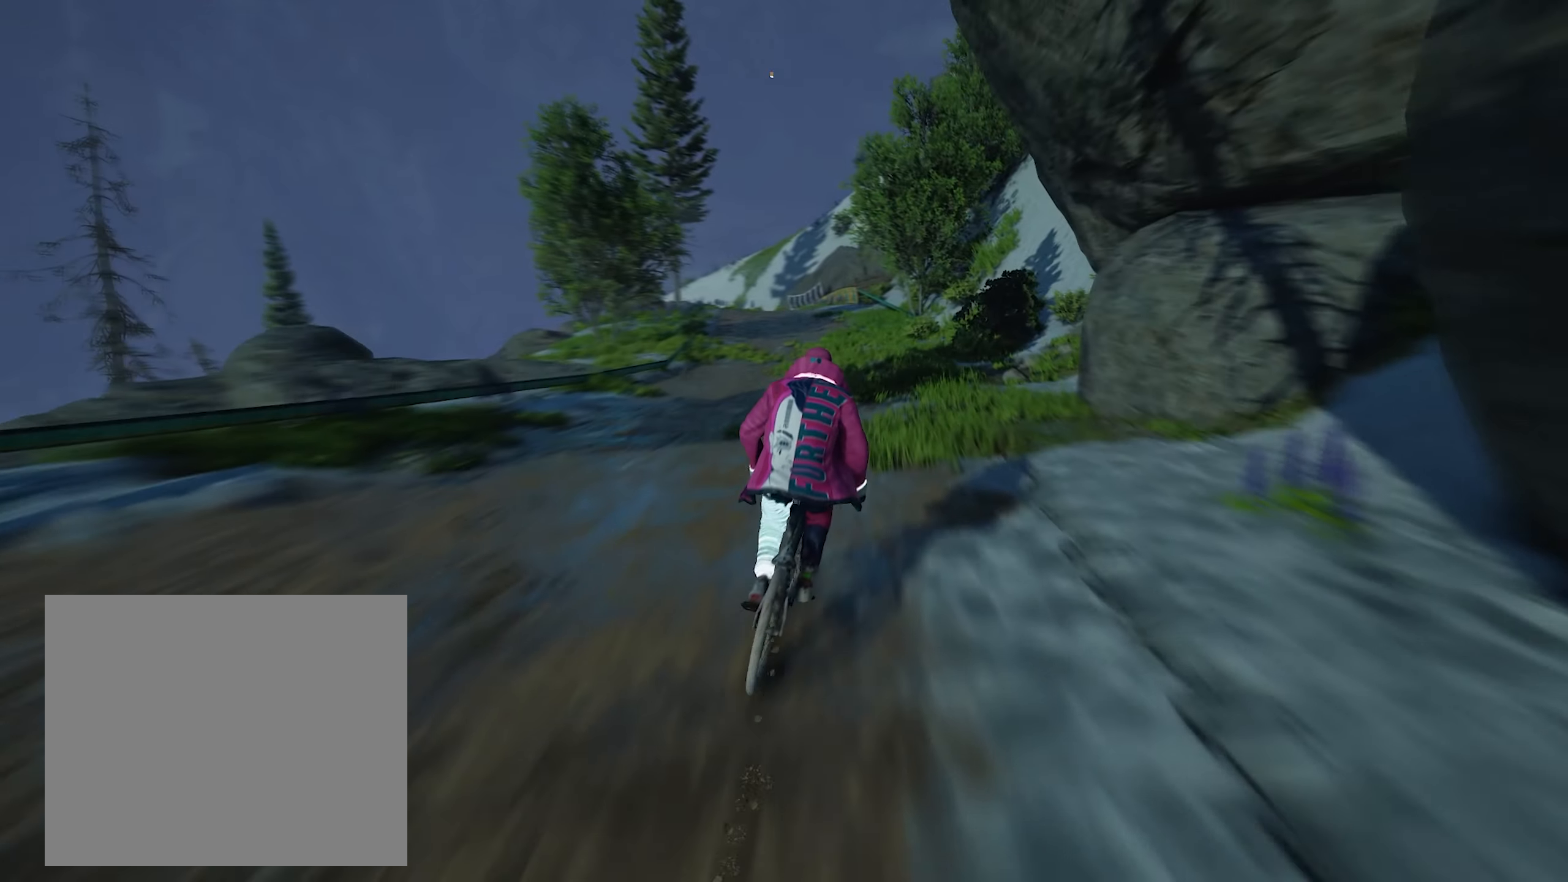
{"buttons": ["L1", "R2"], "left_stick": "center", "right_stick": "center", "events": [[100, "left_stick", "center"], [217, "left_stick", "left"], [417, "left_stick", "center"]]}
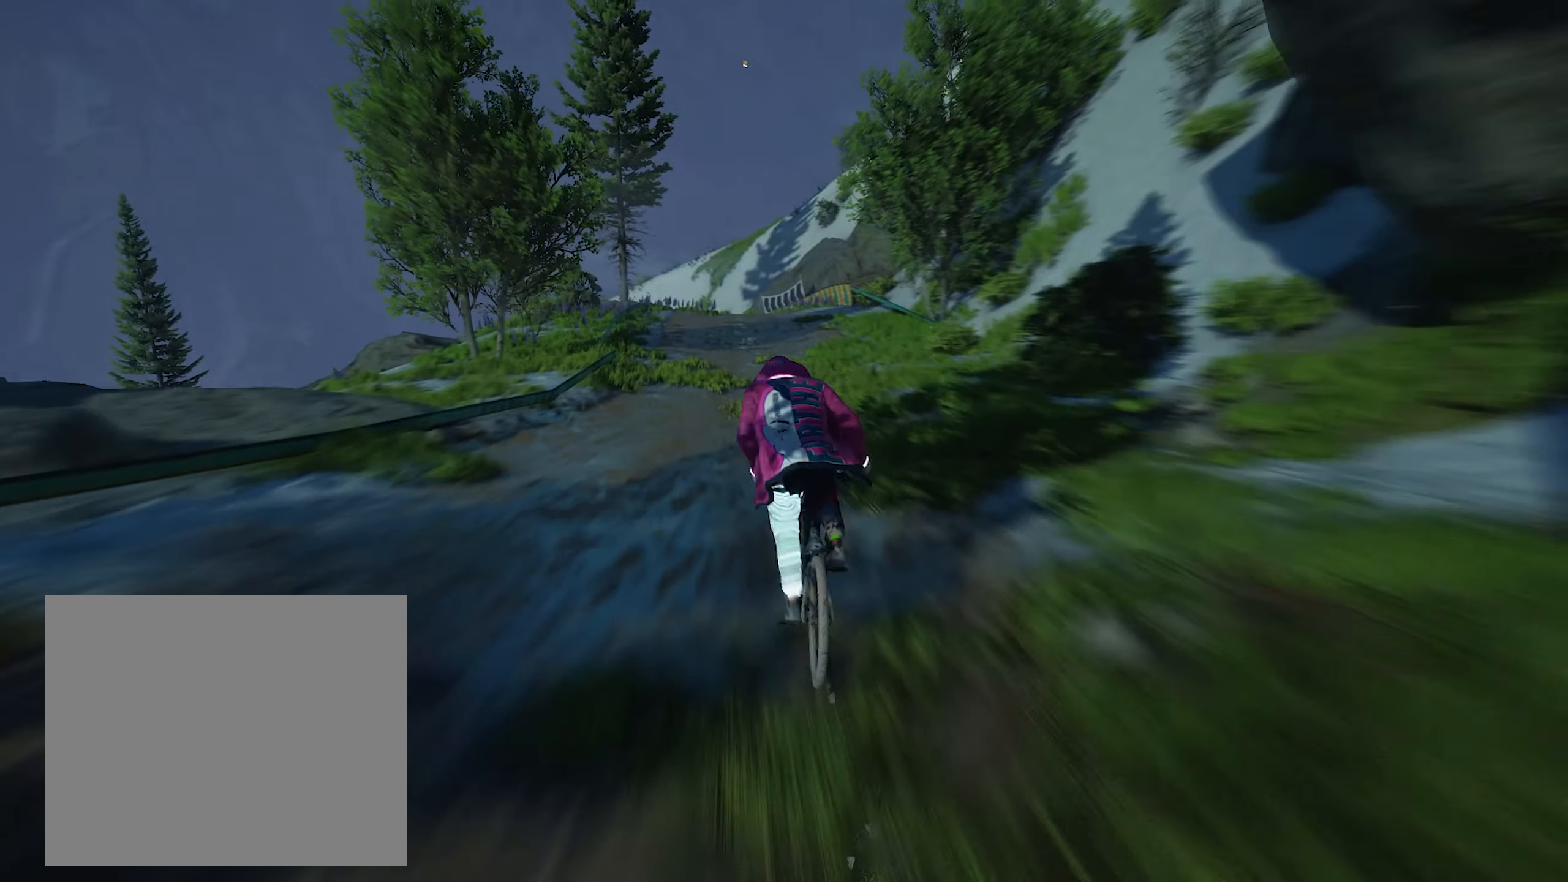
{"buttons": ["L1", "R2"], "left_stick": "center", "right_stick": "center", "events": [[267, "left_stick", "right"], [450, "left_stick", "center"]]}
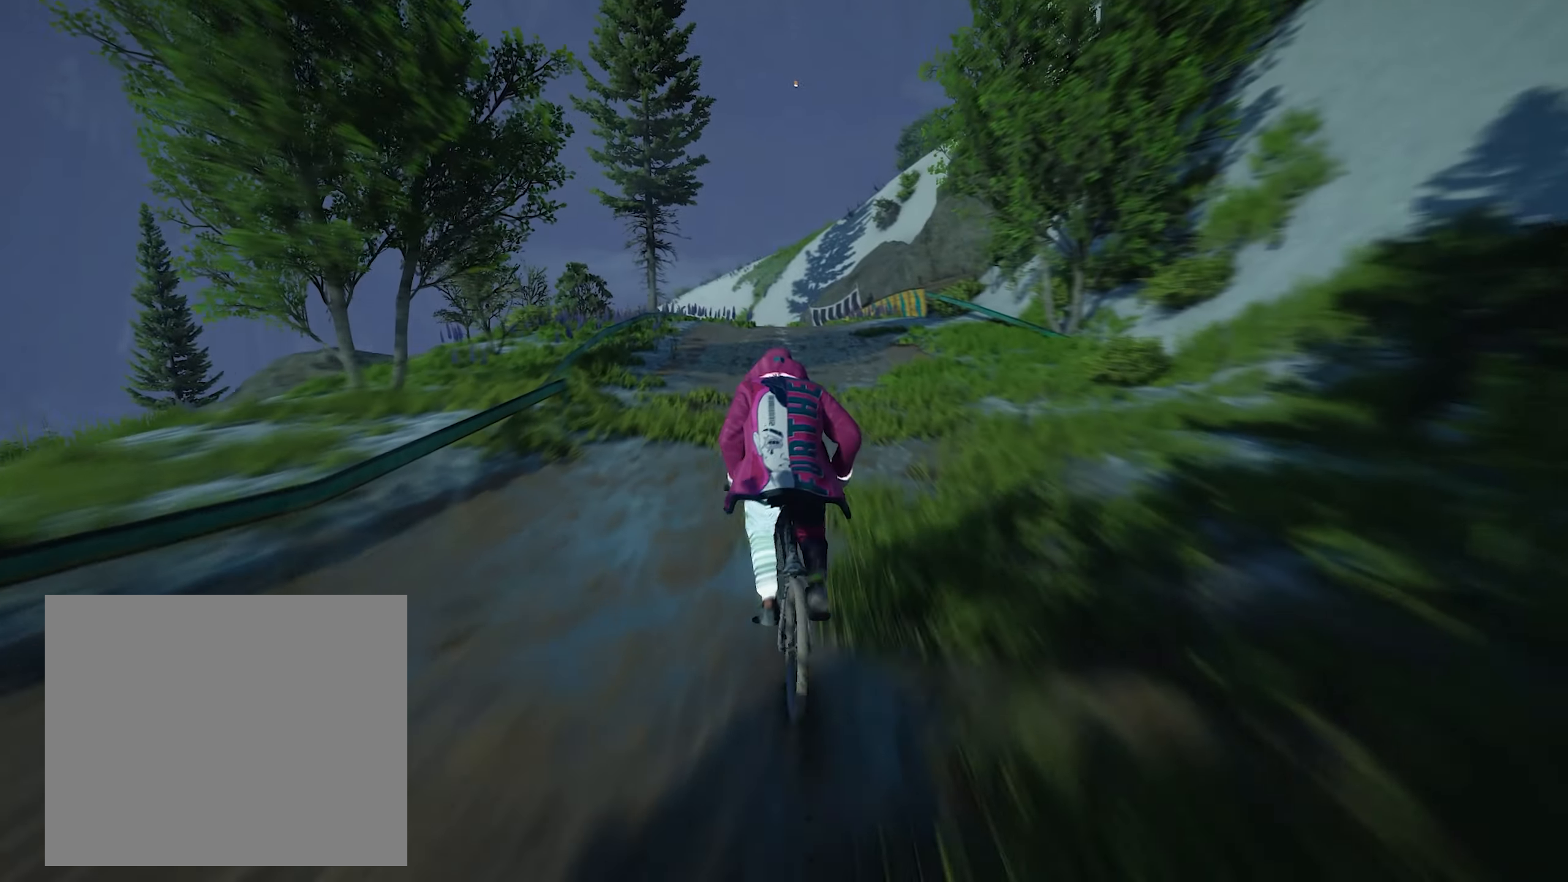
{"buttons": ["L1", "R2"], "left_stick": "right", "right_stick": "center", "events": [[467, "left_stick", "right"]]}
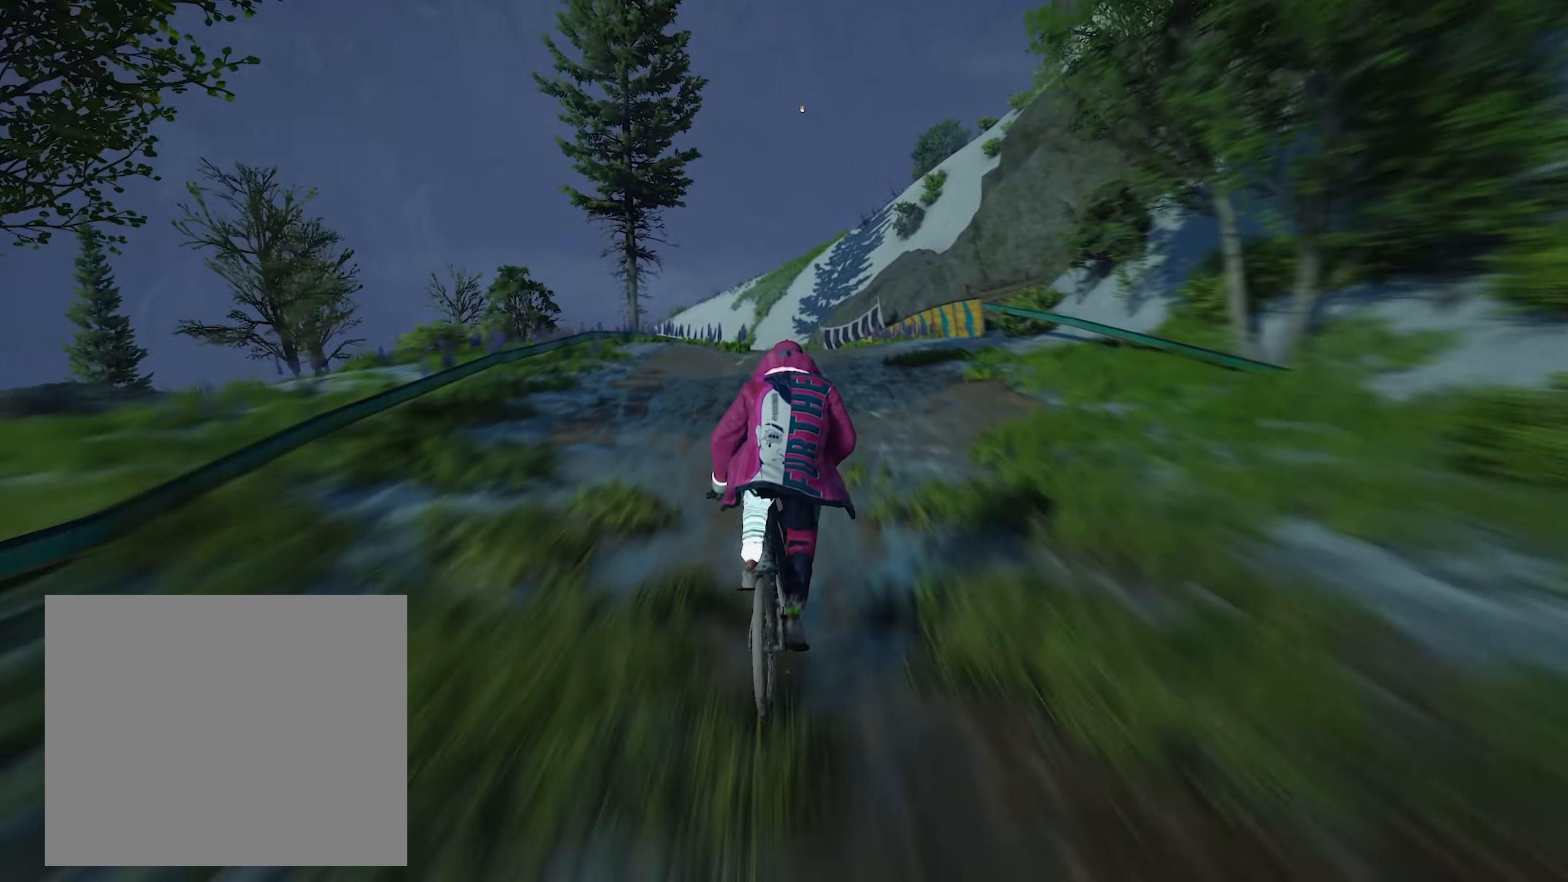
{"buttons": ["L1", "R2"], "left_stick": "center", "right_stick": "center", "events": [[67, "left_stick", "center"]]}
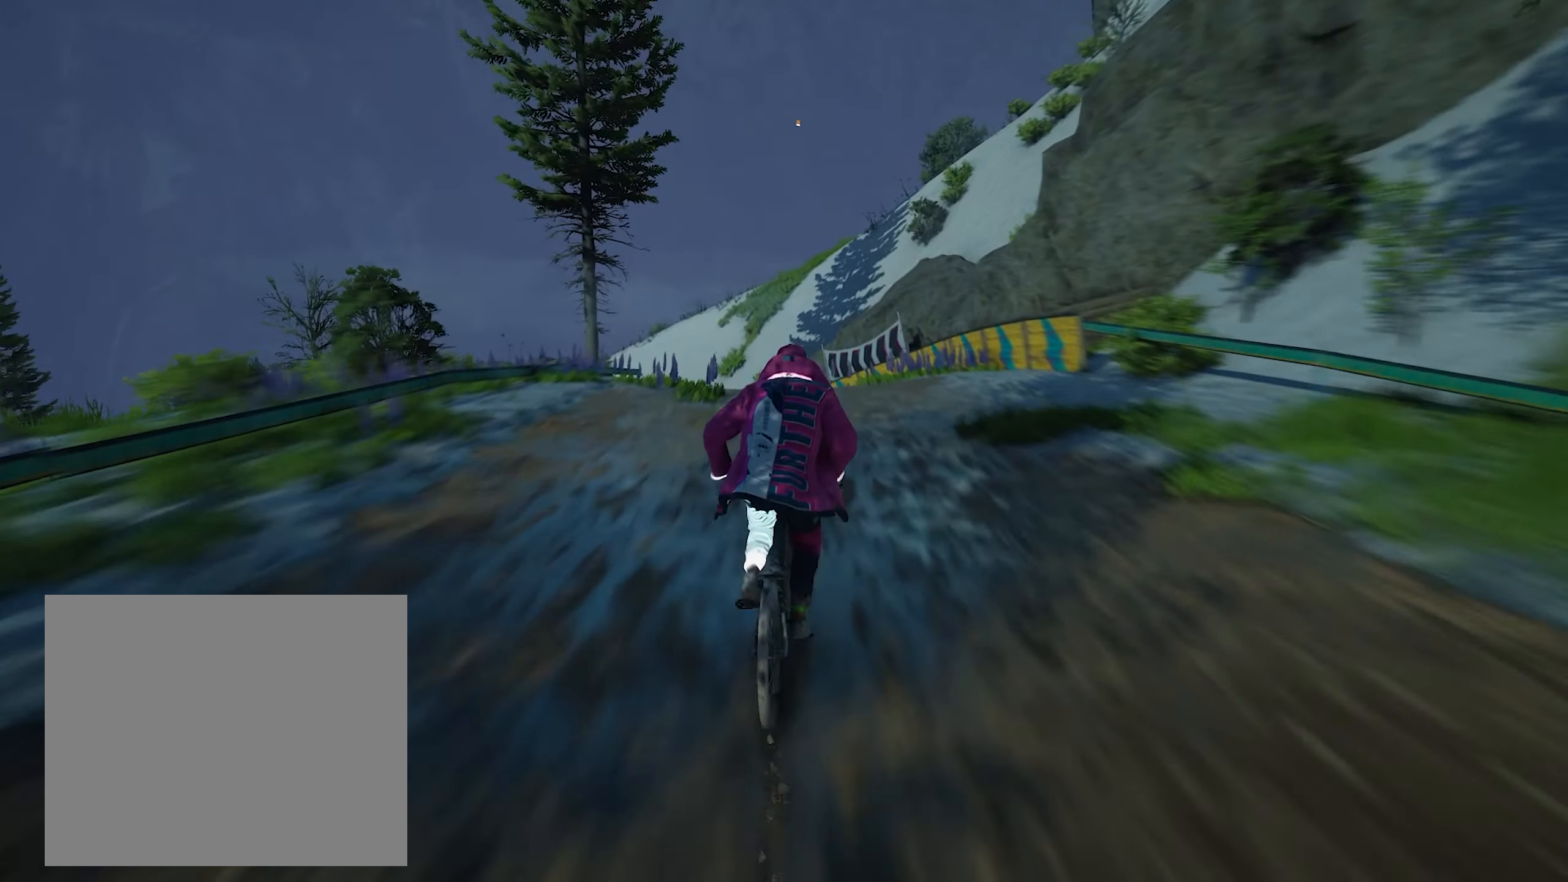
{"buttons": ["L1", "R2"], "left_stick": "center", "right_stick": "center", "events": []}
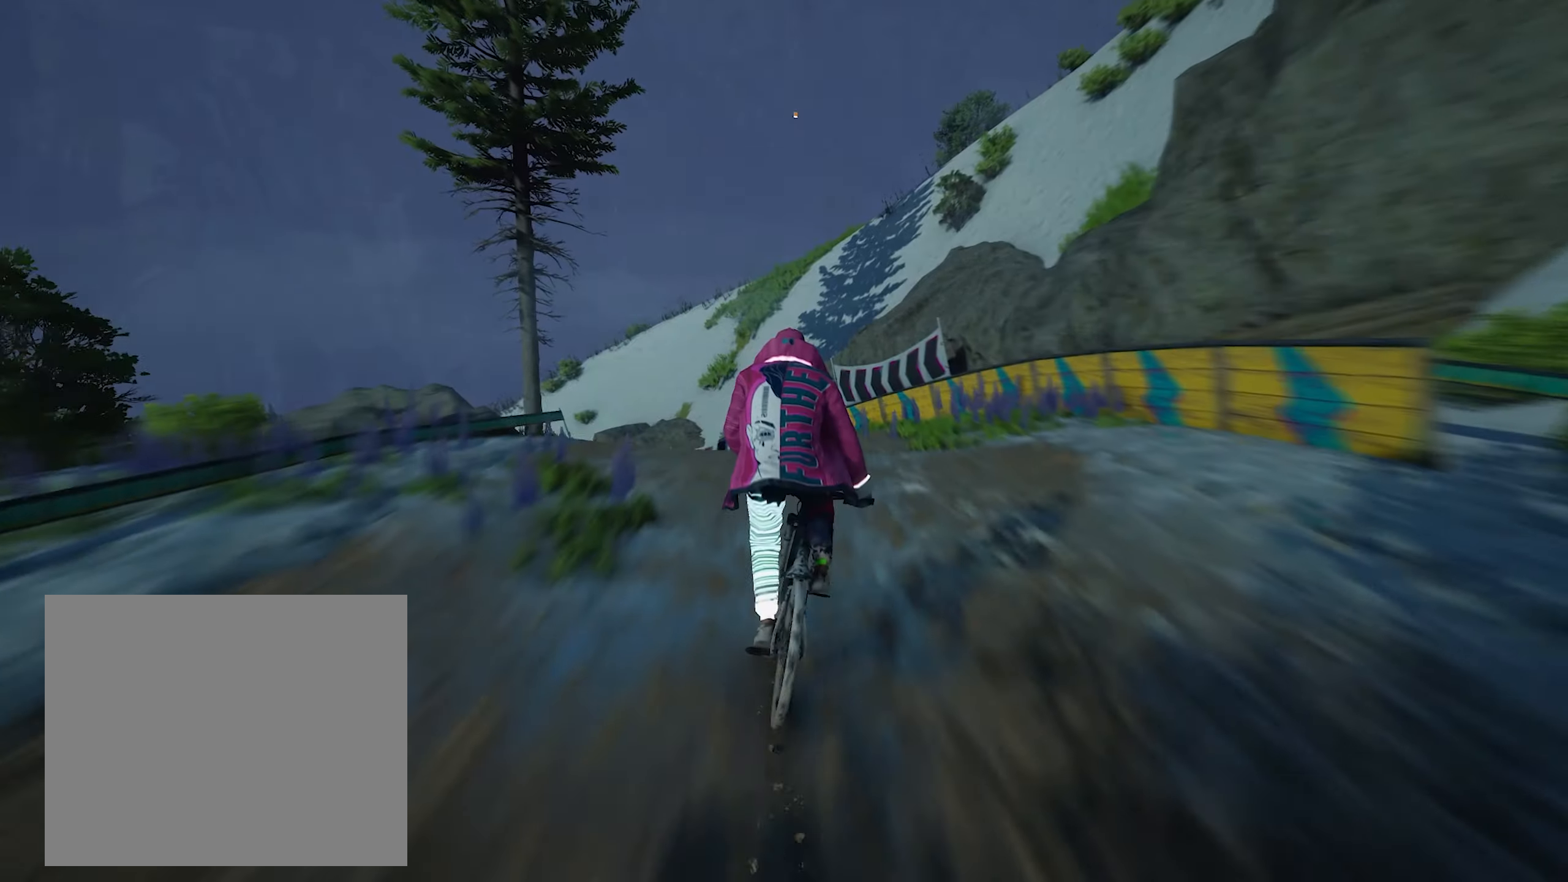
{"buttons": ["L1", "R2"], "left_stick": "left", "right_stick": "center", "events": [[150, "left_stick", "left"], [317, "left_stick", "center"], [467, "left_stick", "left"]]}
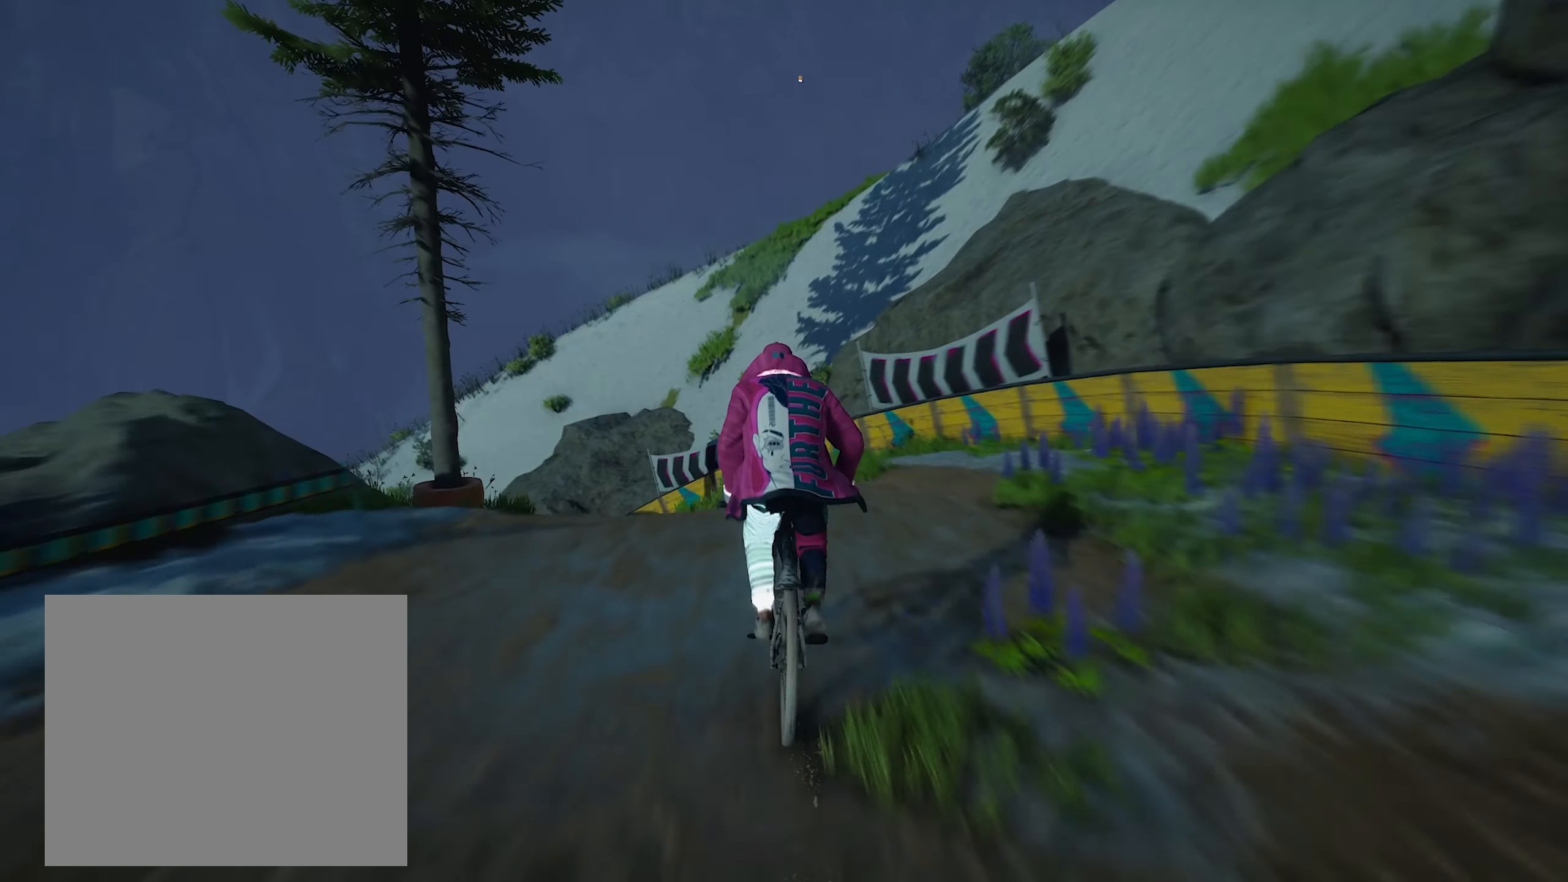
{"buttons": ["L1", "R2"], "left_stick": "center", "right_stick": "center", "events": [[150, "left_stick", "center"], [300, "left_stick", "left"], [484, "left_stick", "center"]]}
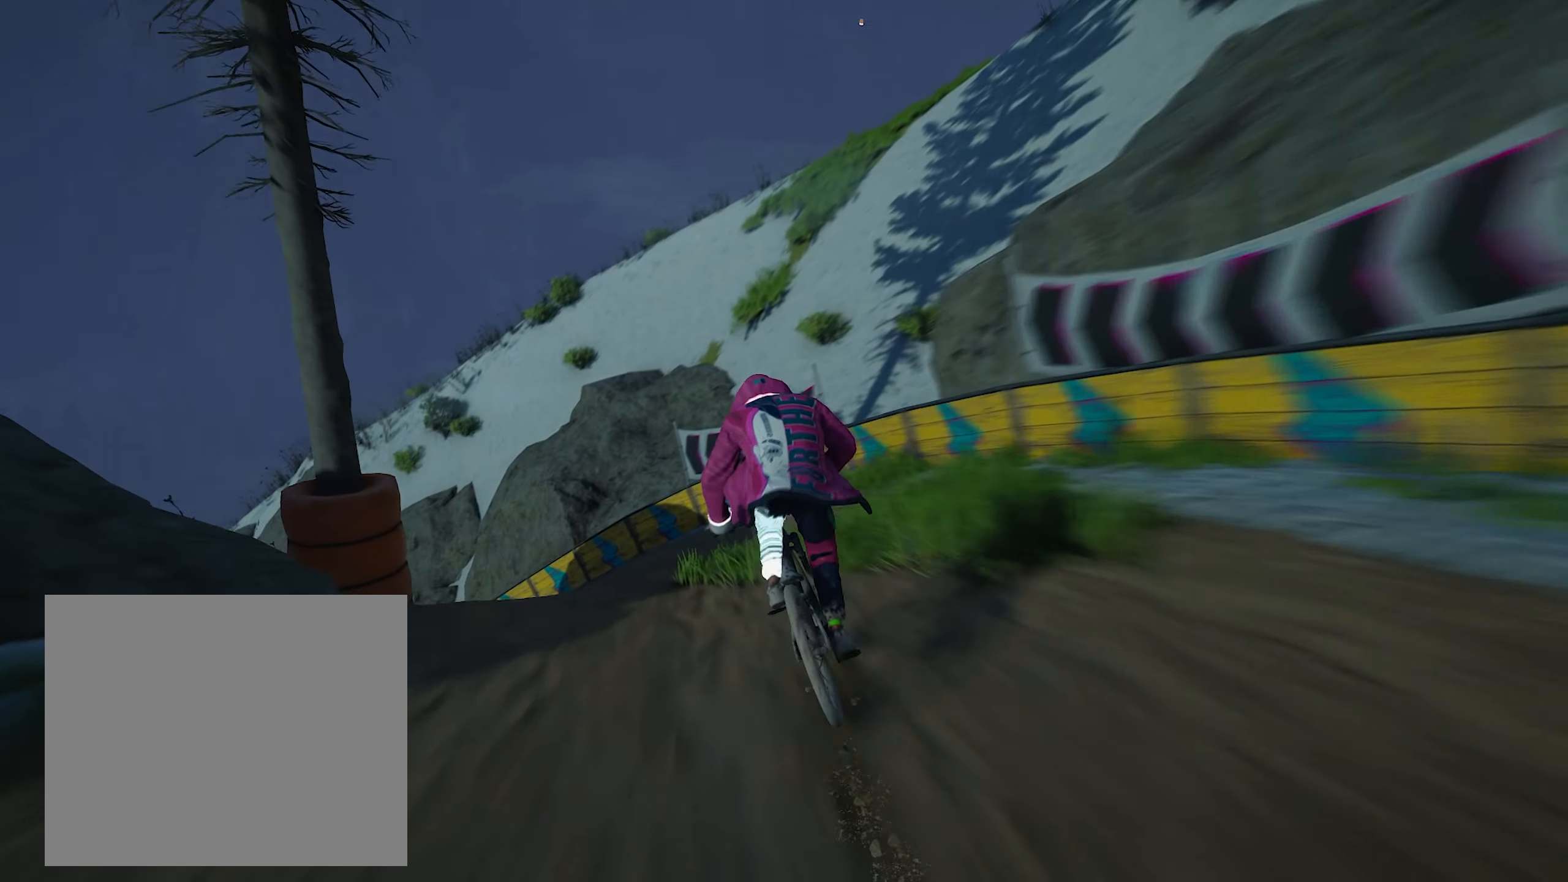
{"buttons": ["R2"], "left_stick": "left", "right_stick": "center", "events": [[84, "left_stick", "left"], [134, "L1", "up"], [200, "L1", "down"], [267, "L1", "up"]]}
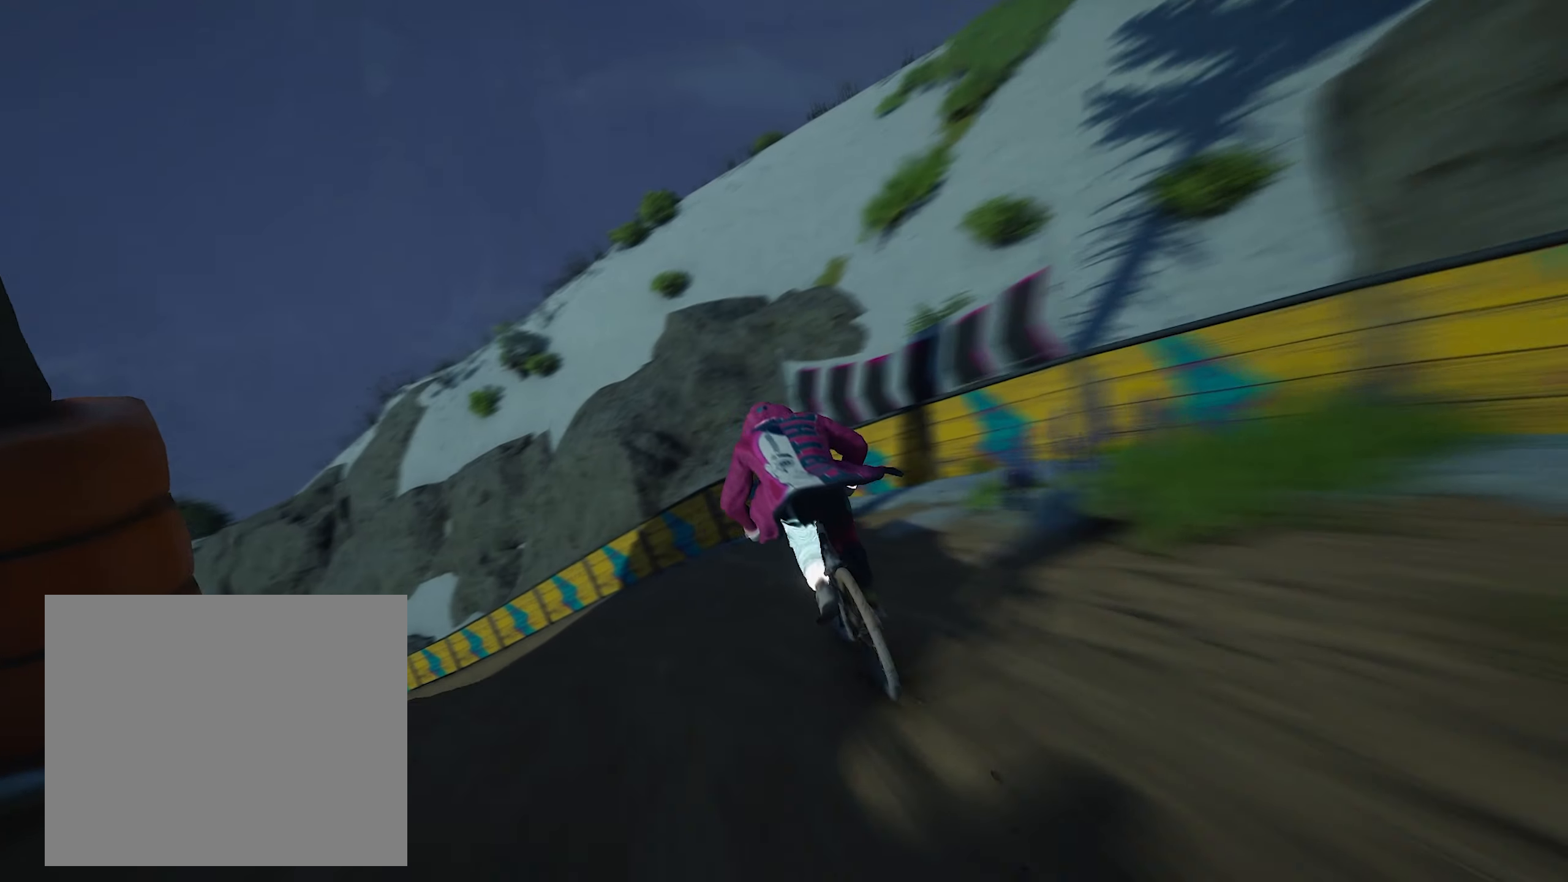
{"buttons": ["R2"], "left_stick": "center", "right_stick": "center", "events": [[334, "left_stick", "center"]]}
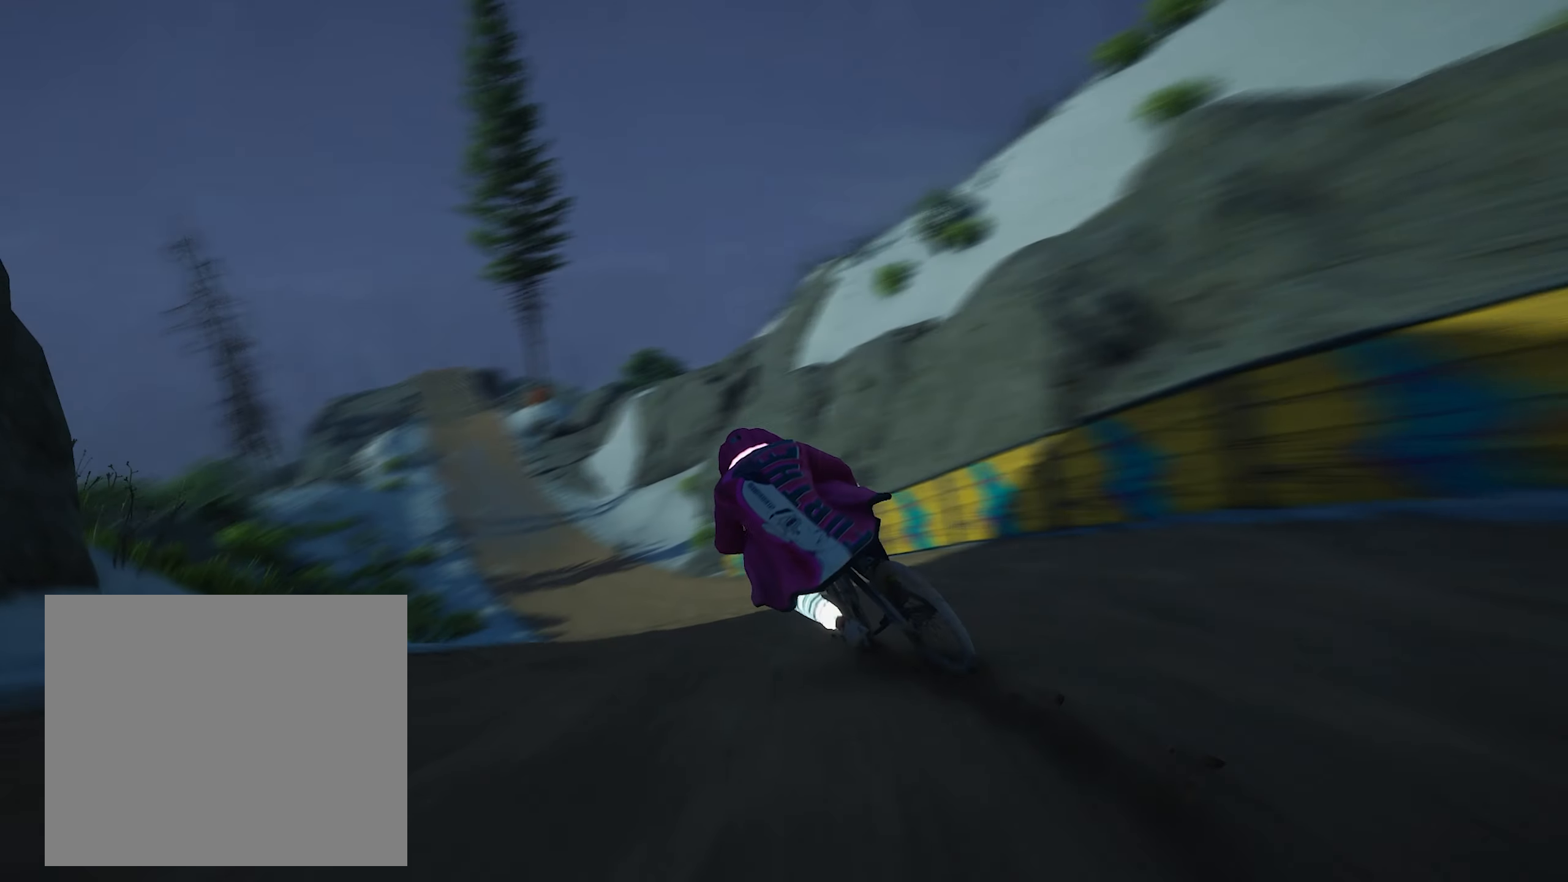
{"buttons": ["R2"], "left_stick": "left", "right_stick": "center", "events": [[34, "left_stick", "left"], [100, "left_stick", "center"], [267, "left_stick", "left"]]}
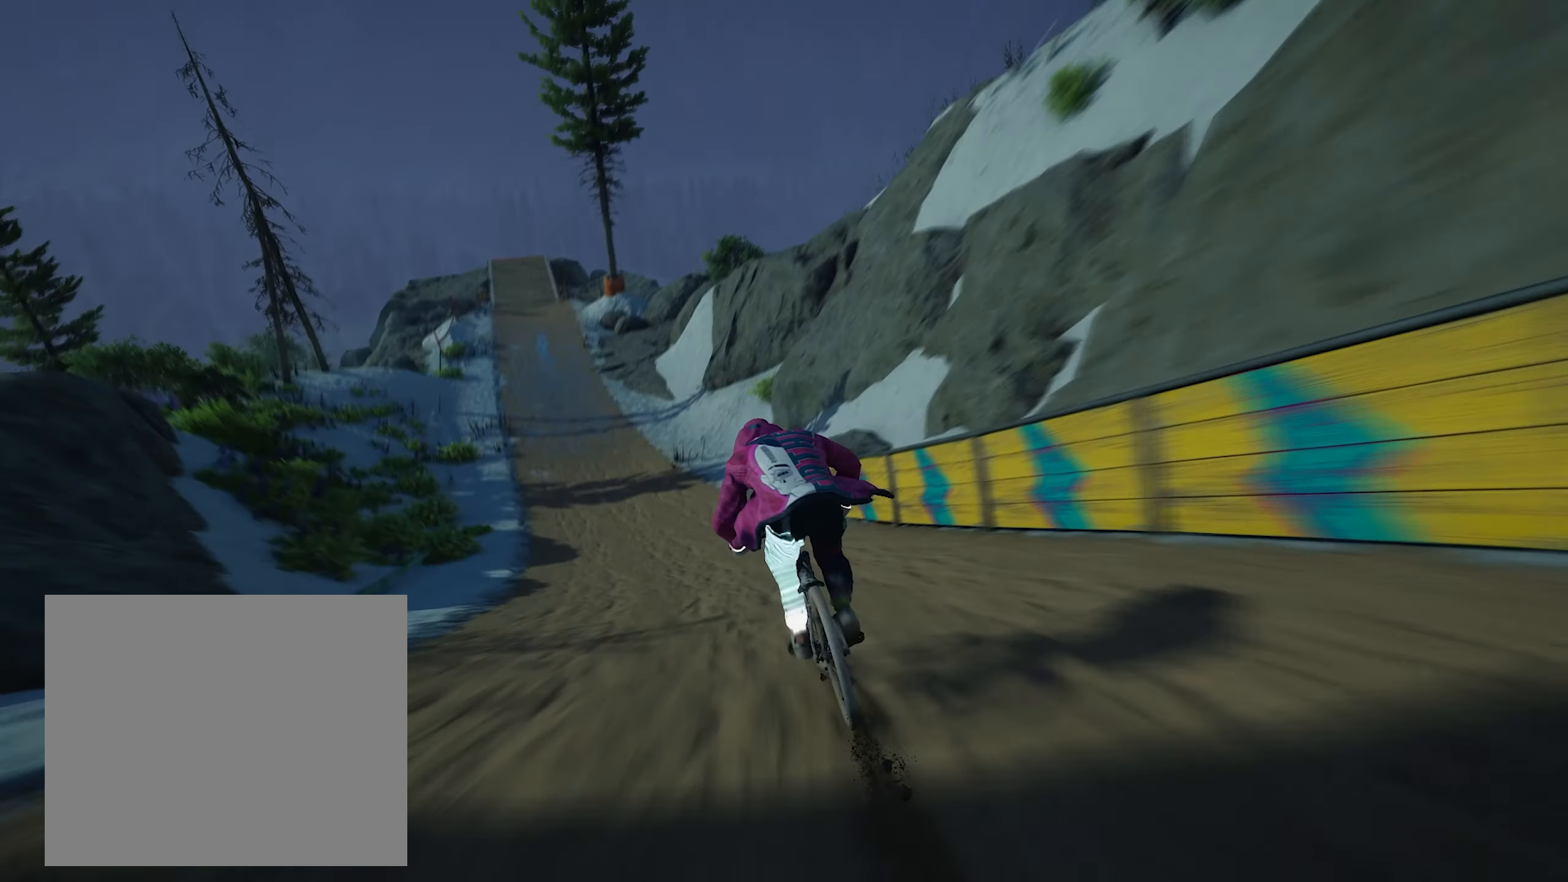
{"buttons": ["R2"], "left_stick": "left", "right_stick": "center", "events": [[100, "left_stick", "center"], [284, "left_stick", "left"]]}